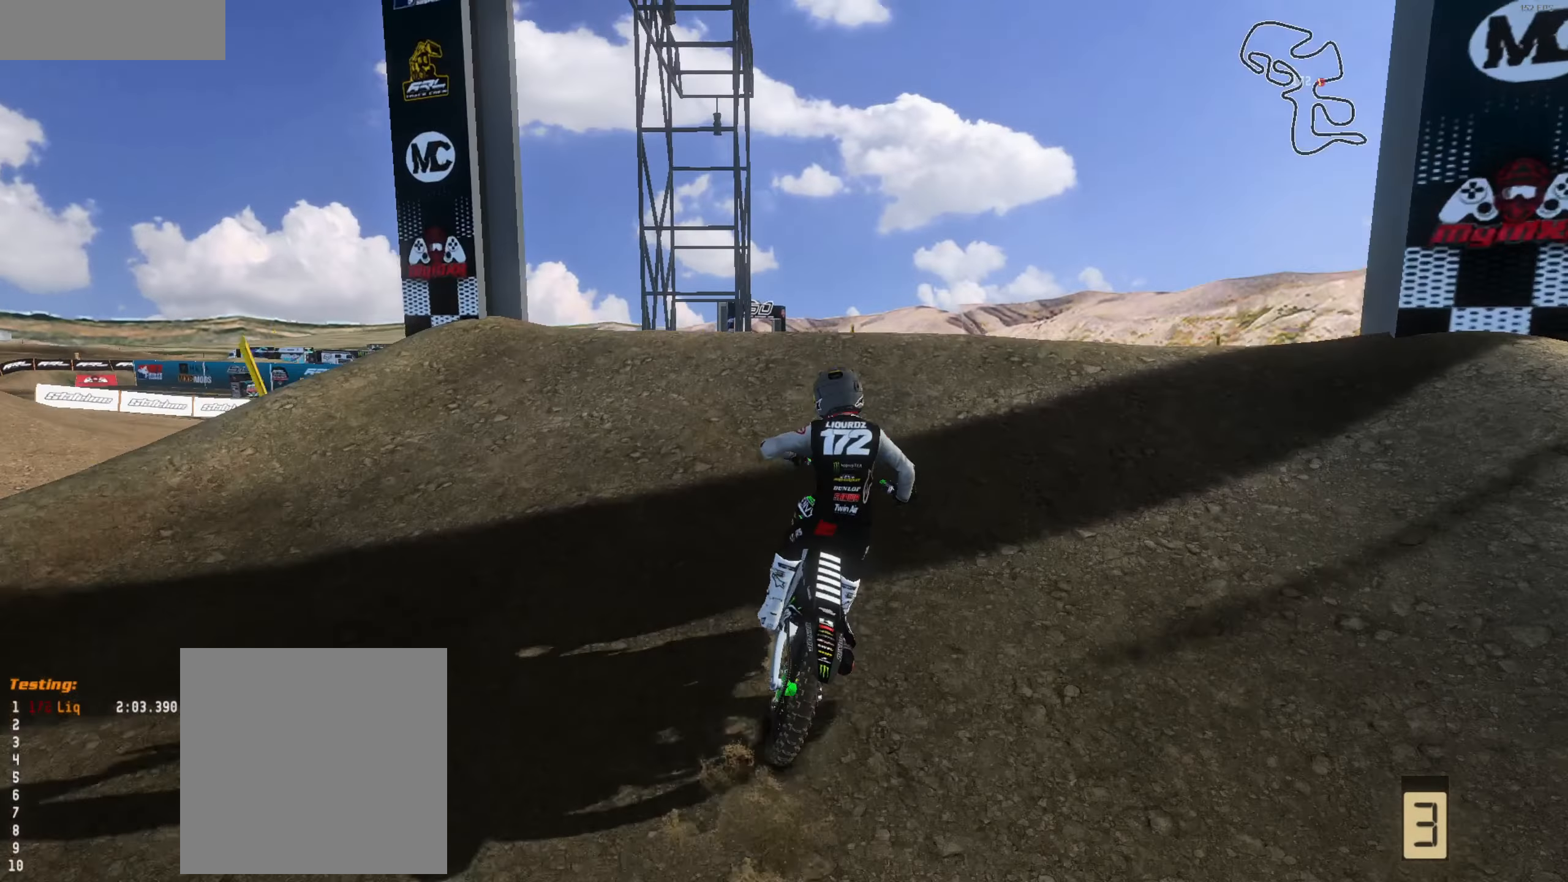
Gameplay with a controller (Xbox layout); each line is a JSON object with the inputs held at the frame after it. "events" lists button and stick changes between this image and that frame as [ms after this image, input, new state], when the widget could be followed in between.
{"buttons": ["L3"], "left_stick": "up-left", "right_stick": "center", "events": [[233, "L3", "down"], [300, "R2", "up"], [300, "left_stick", "up-left"], [333, "L3", "up"], [433, "L3", "down"], [433, "right_stick", "center"]]}
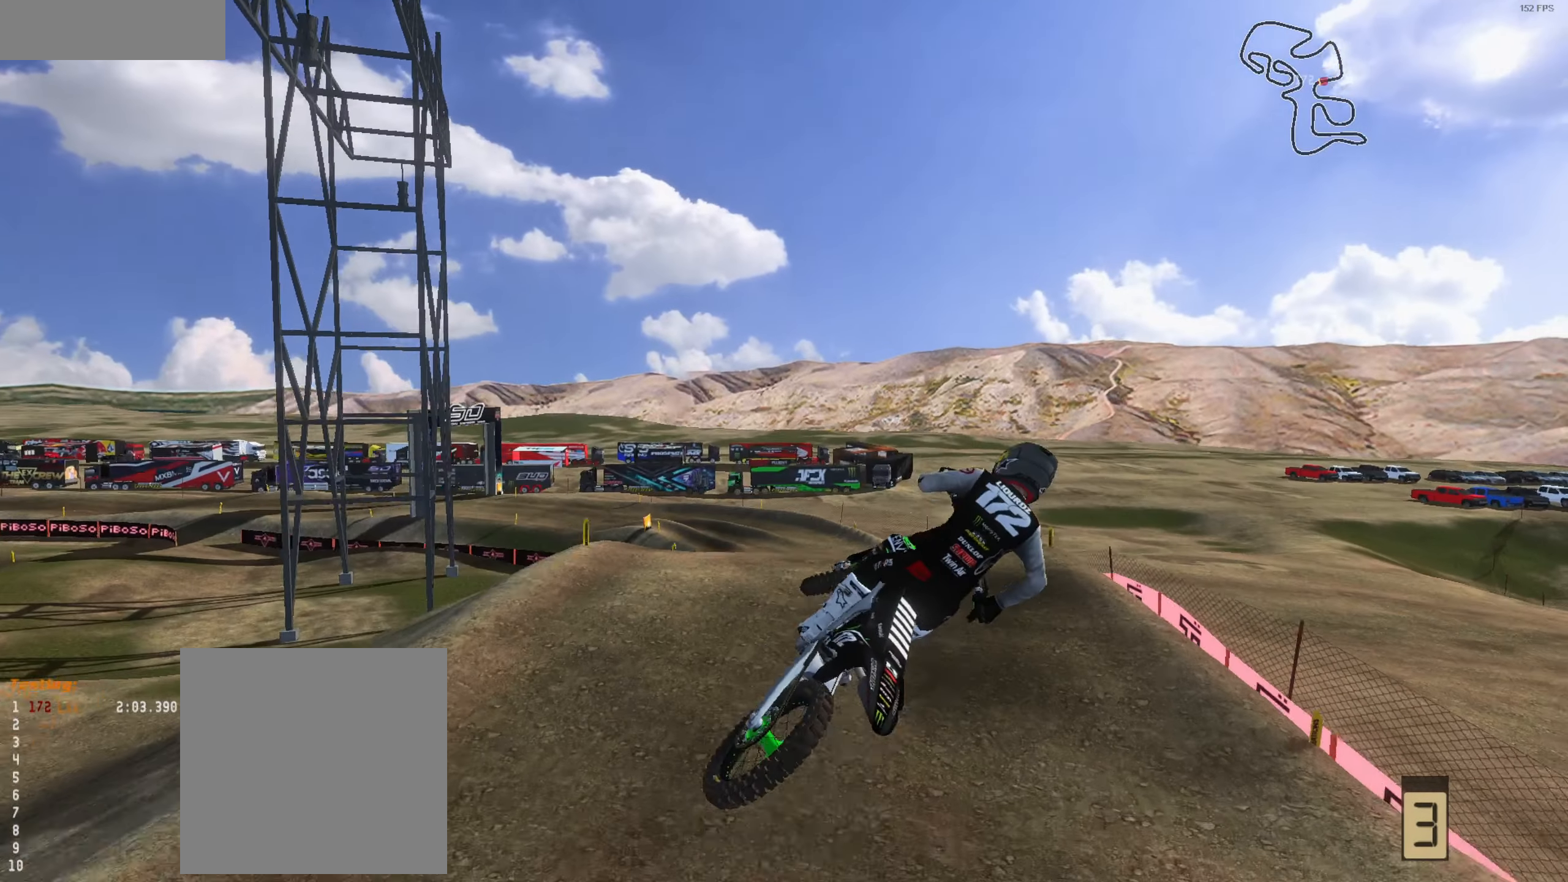
{"buttons": [], "left_stick": "up-left", "right_stick": "down-right", "events": [[67, "L3", "up"], [133, "right_stick", "down"], [367, "right_stick", "down-right"]]}
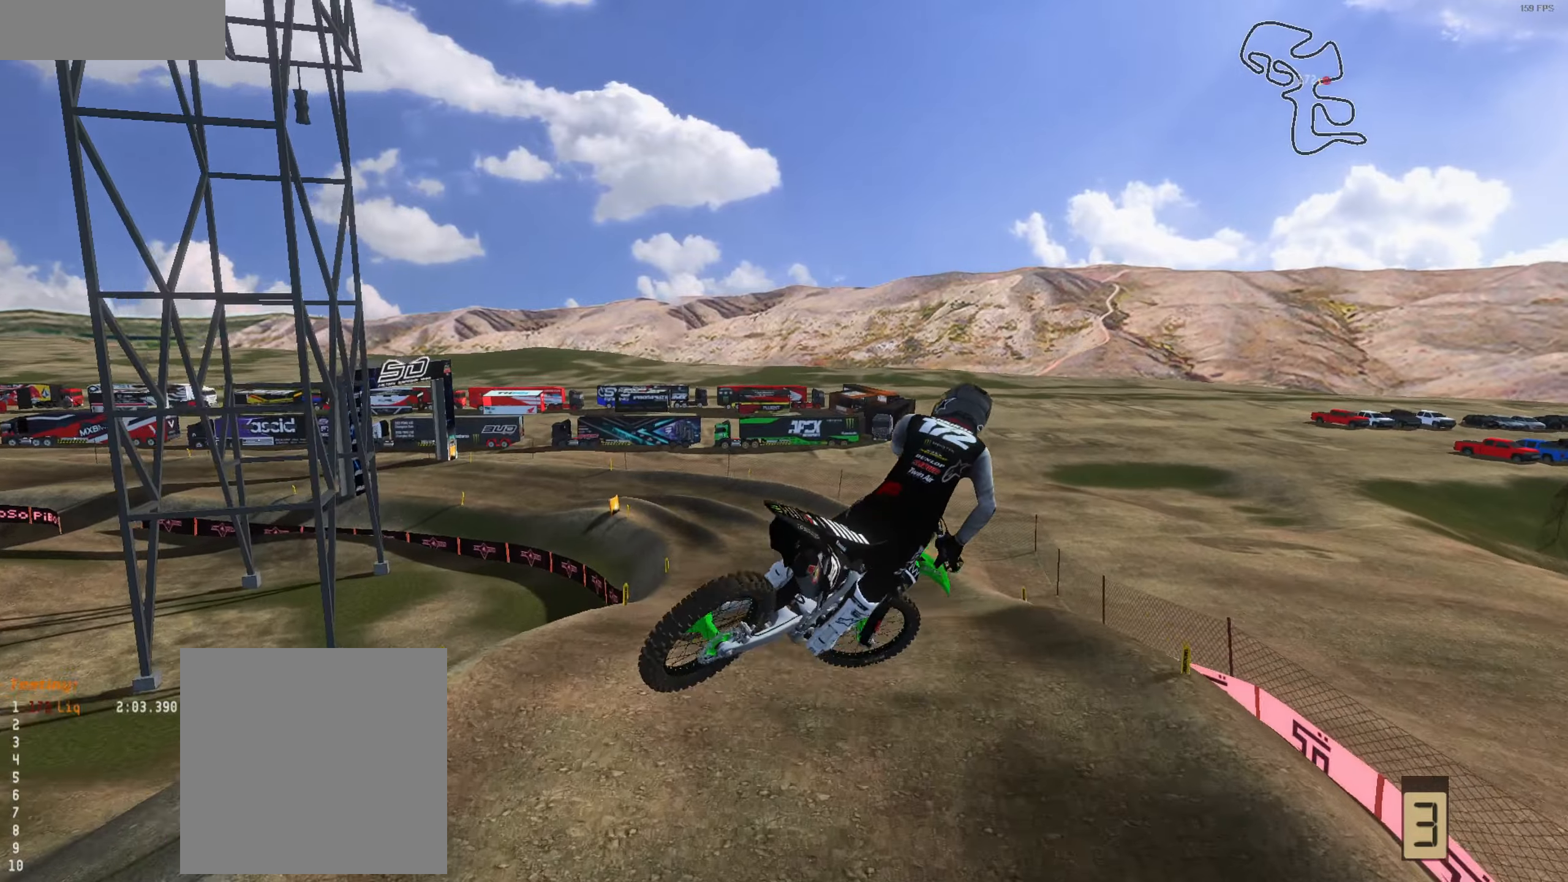
{"buttons": [], "left_stick": "up-left", "right_stick": "down-right", "events": [[34, "R2", "down"], [167, "R2", "up"]]}
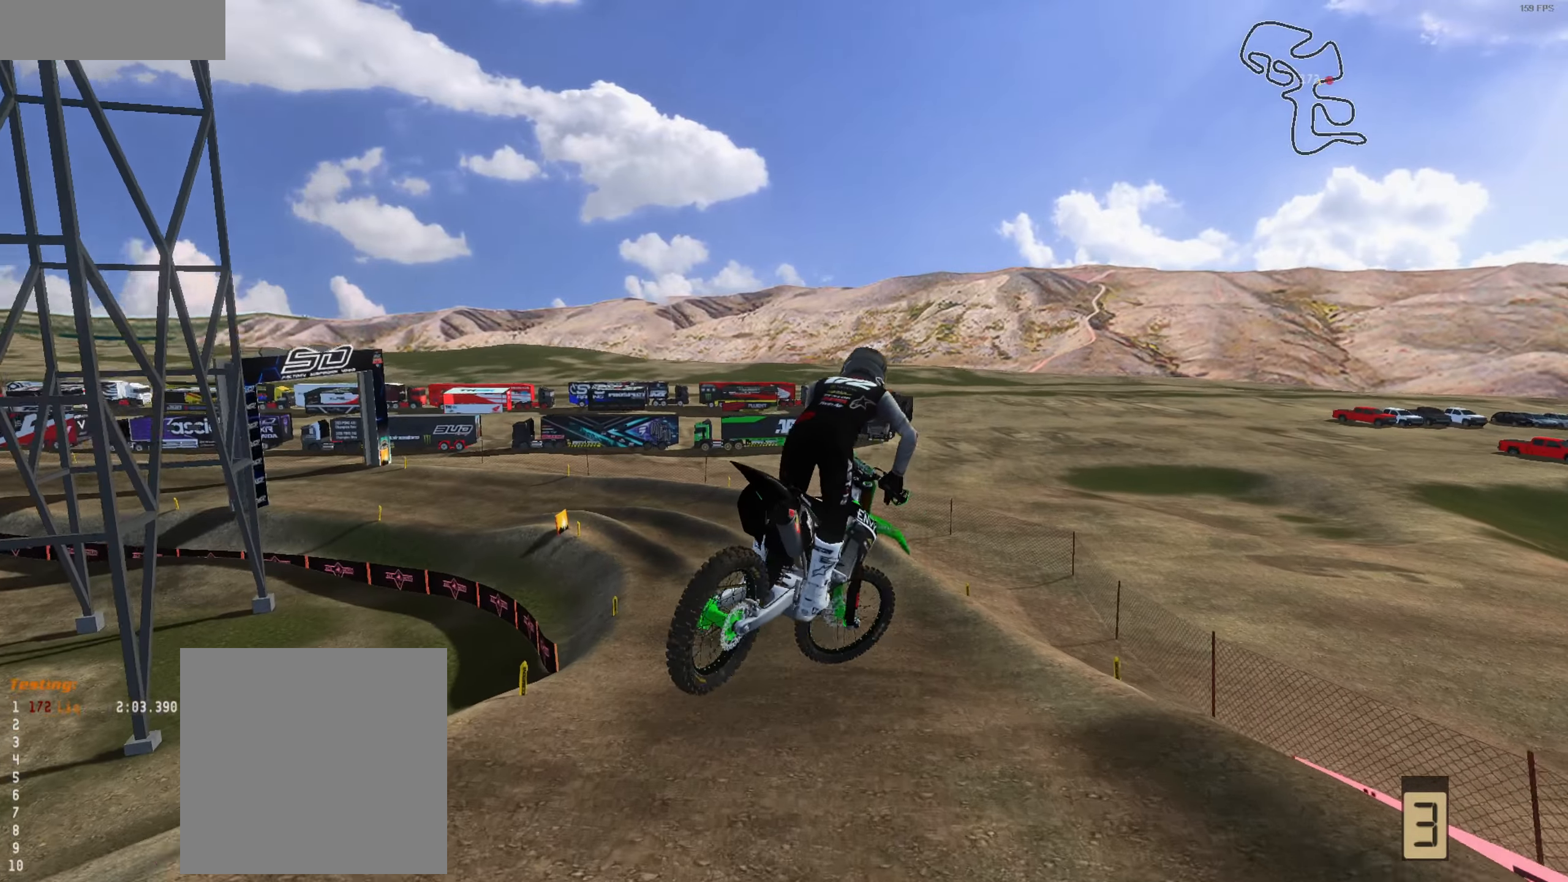
{"buttons": ["R2", "L3"], "left_stick": "up-left", "right_stick": "up-right", "events": [[167, "R2", "down"], [300, "right_stick", "up-right"], [500, "L3", "down"]]}
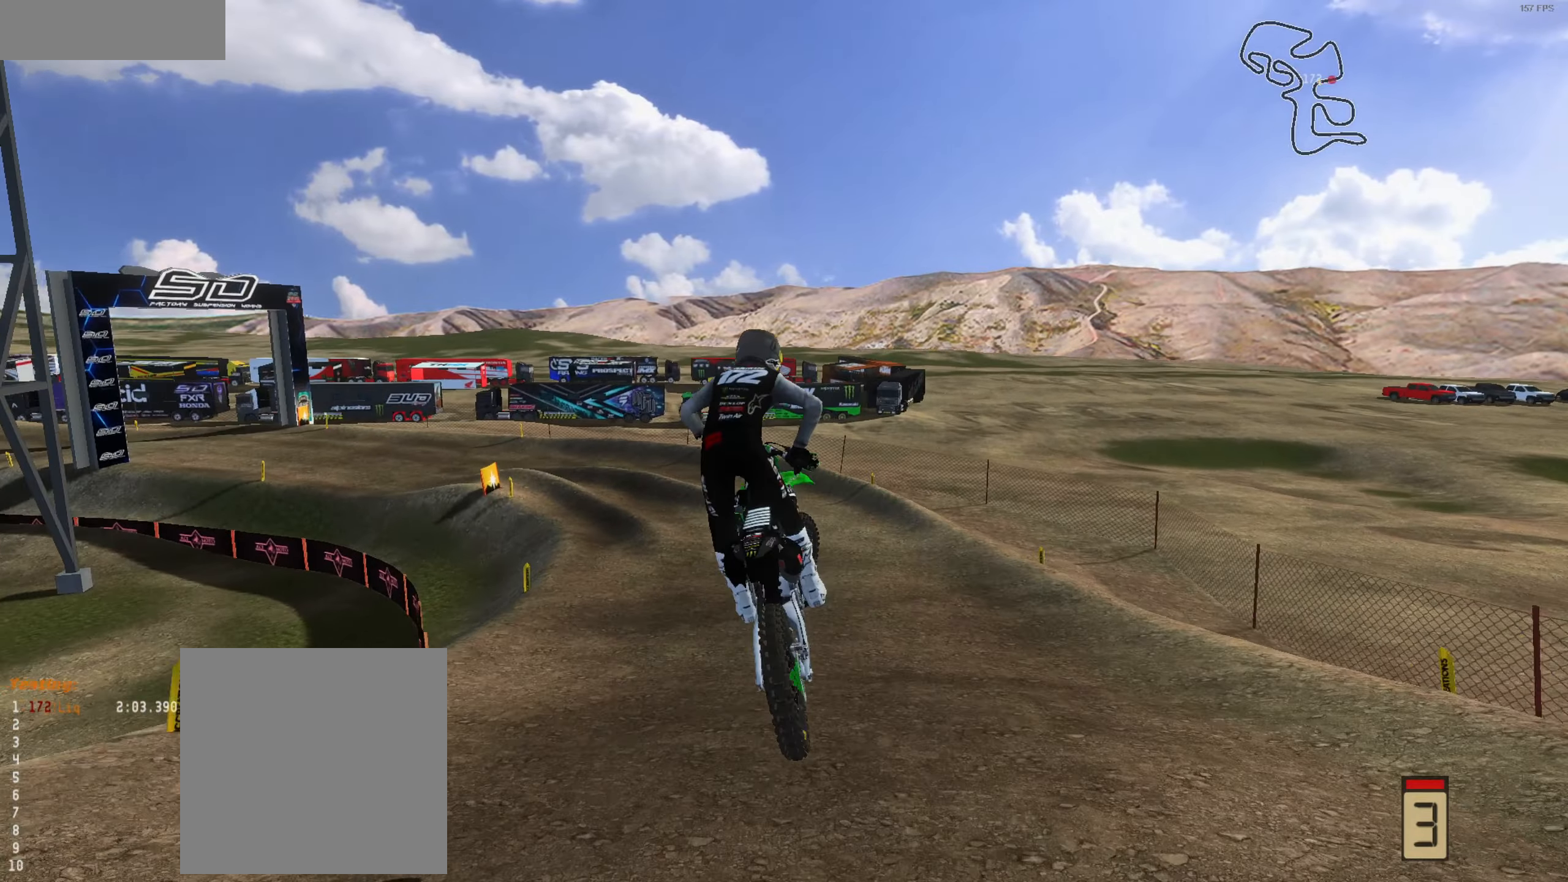
{"buttons": ["R2"], "left_stick": "center", "right_stick": "up-right", "events": [[167, "L3", "up"], [400, "left_stick", "down-left"], [467, "left_stick", "center"]]}
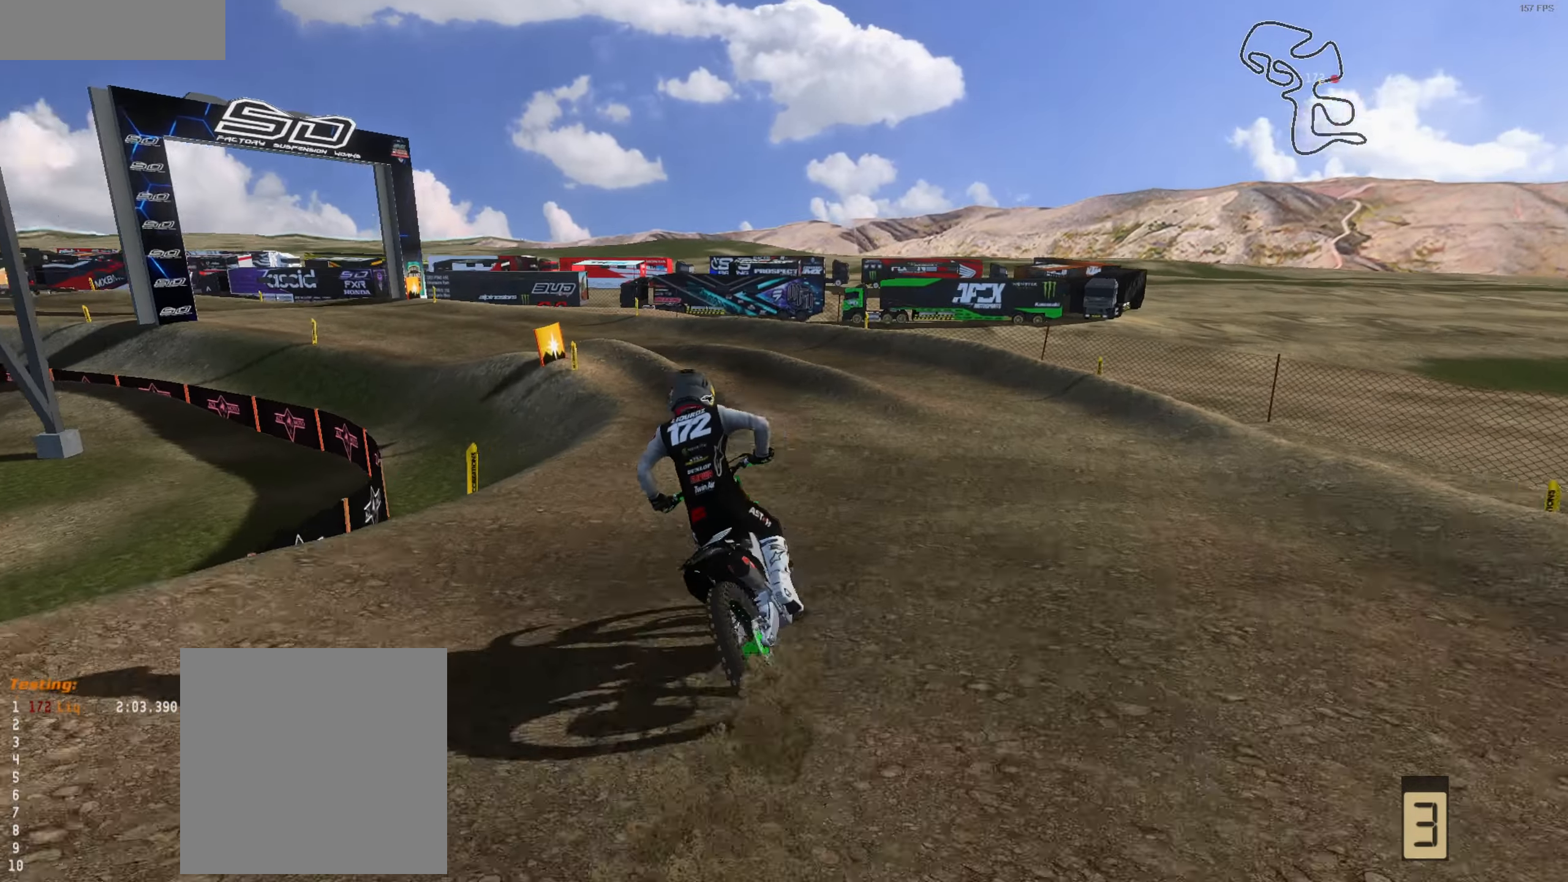
{"buttons": ["R2"], "left_stick": "down-right", "right_stick": "up", "events": [[167, "left_stick", "left"], [367, "R2", "up"], [367, "right_stick", "up"], [500, "R2", "down"], [500, "left_stick", "down-right"]]}
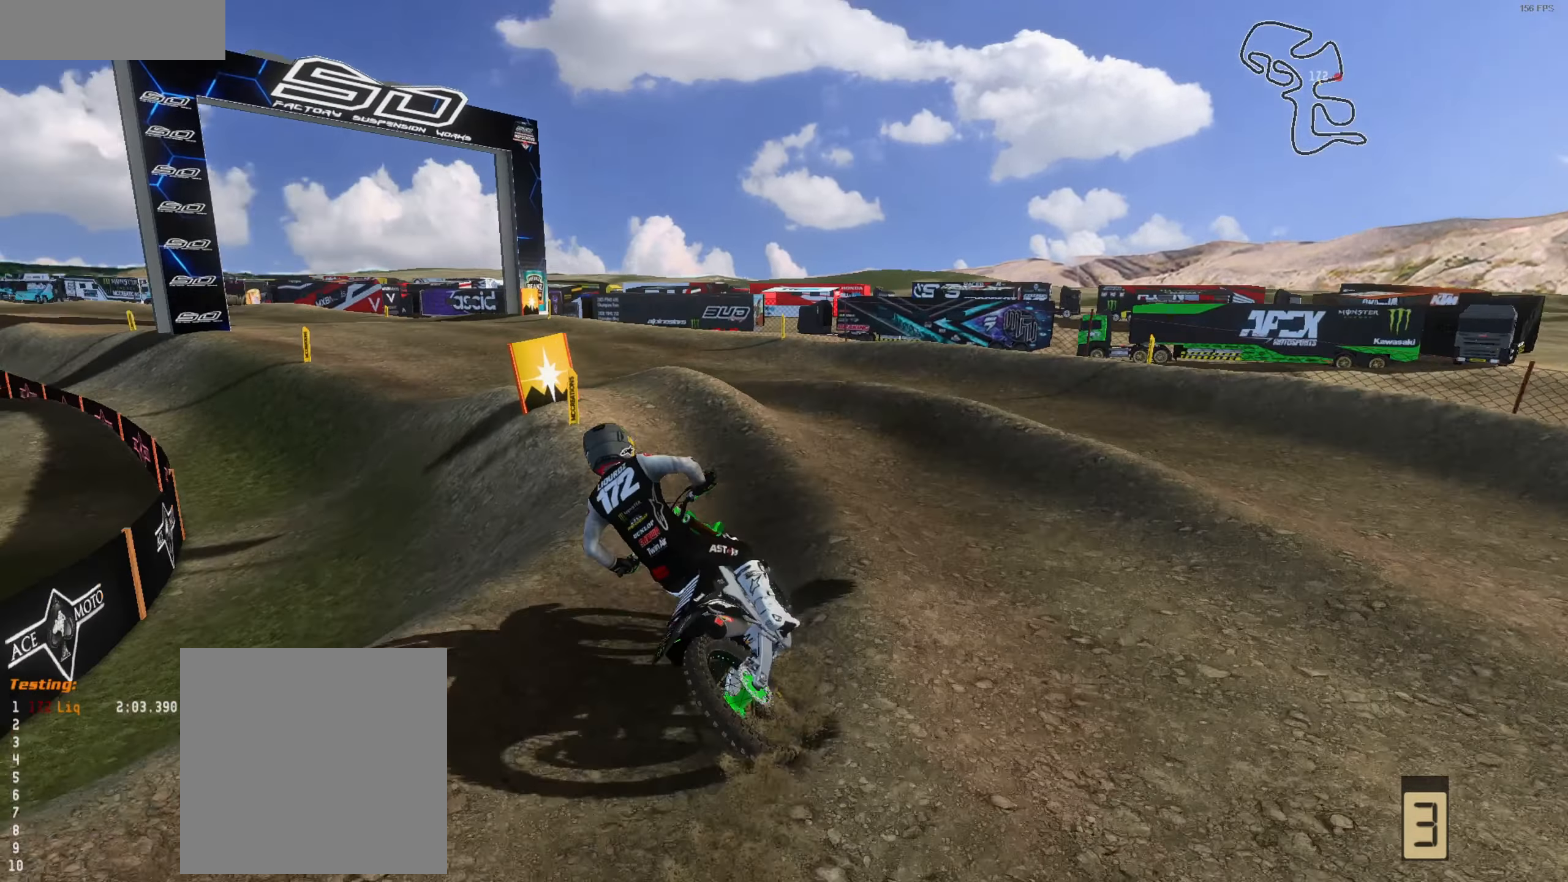
{"buttons": ["R2", "L3"], "left_stick": "up-right", "right_stick": "up", "events": [[200, "left_stick", "center"], [267, "left_stick", "up-left"], [400, "left_stick", "up-right"], [467, "L3", "down"]]}
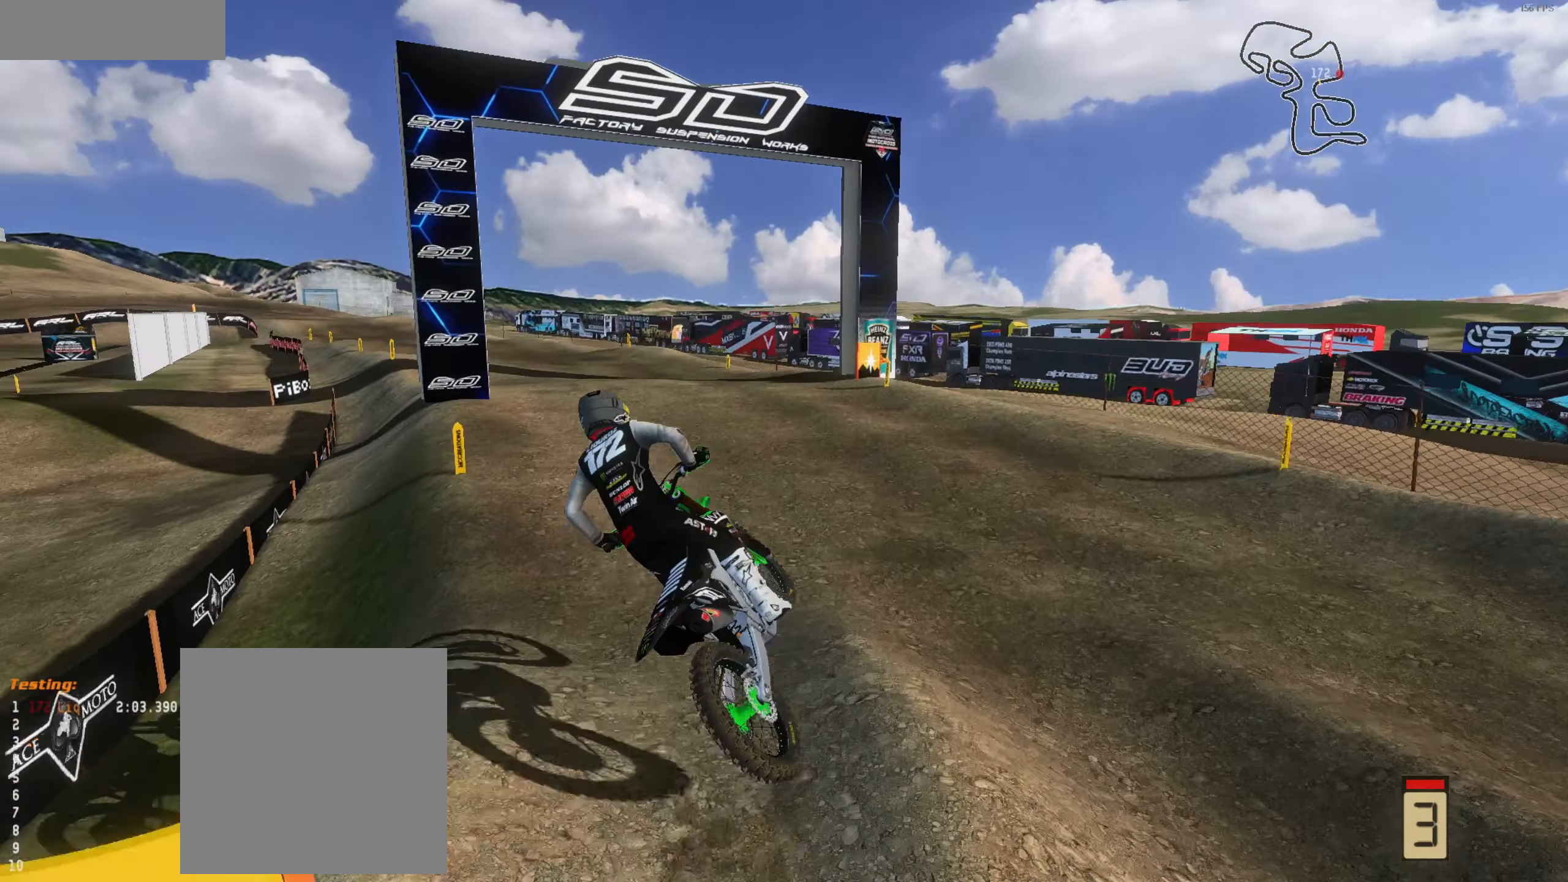
{"buttons": ["R2"], "left_stick": "up-left", "right_stick": "up-left", "events": [[34, "left_stick", "right"], [100, "L3", "up"], [267, "right_stick", "up-left"], [334, "left_stick", "up-right"], [500, "left_stick", "up-left"]]}
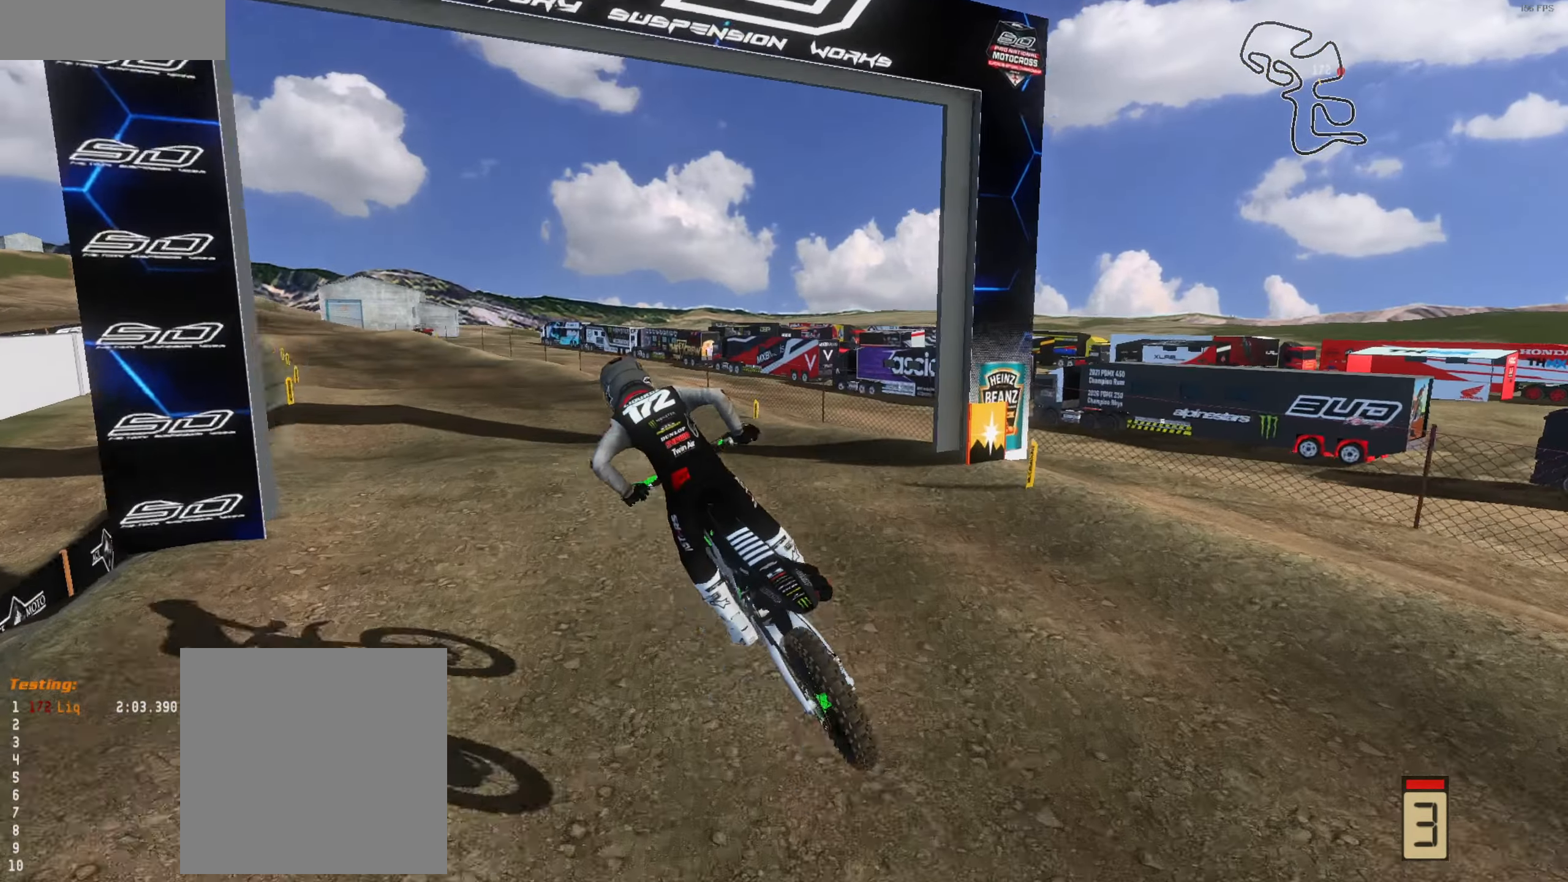
{"buttons": ["R2"], "left_stick": "up", "right_stick": "down-right", "events": [[234, "right_stick", "up-right"], [300, "right_stick", "down-right"], [400, "left_stick", "up"]]}
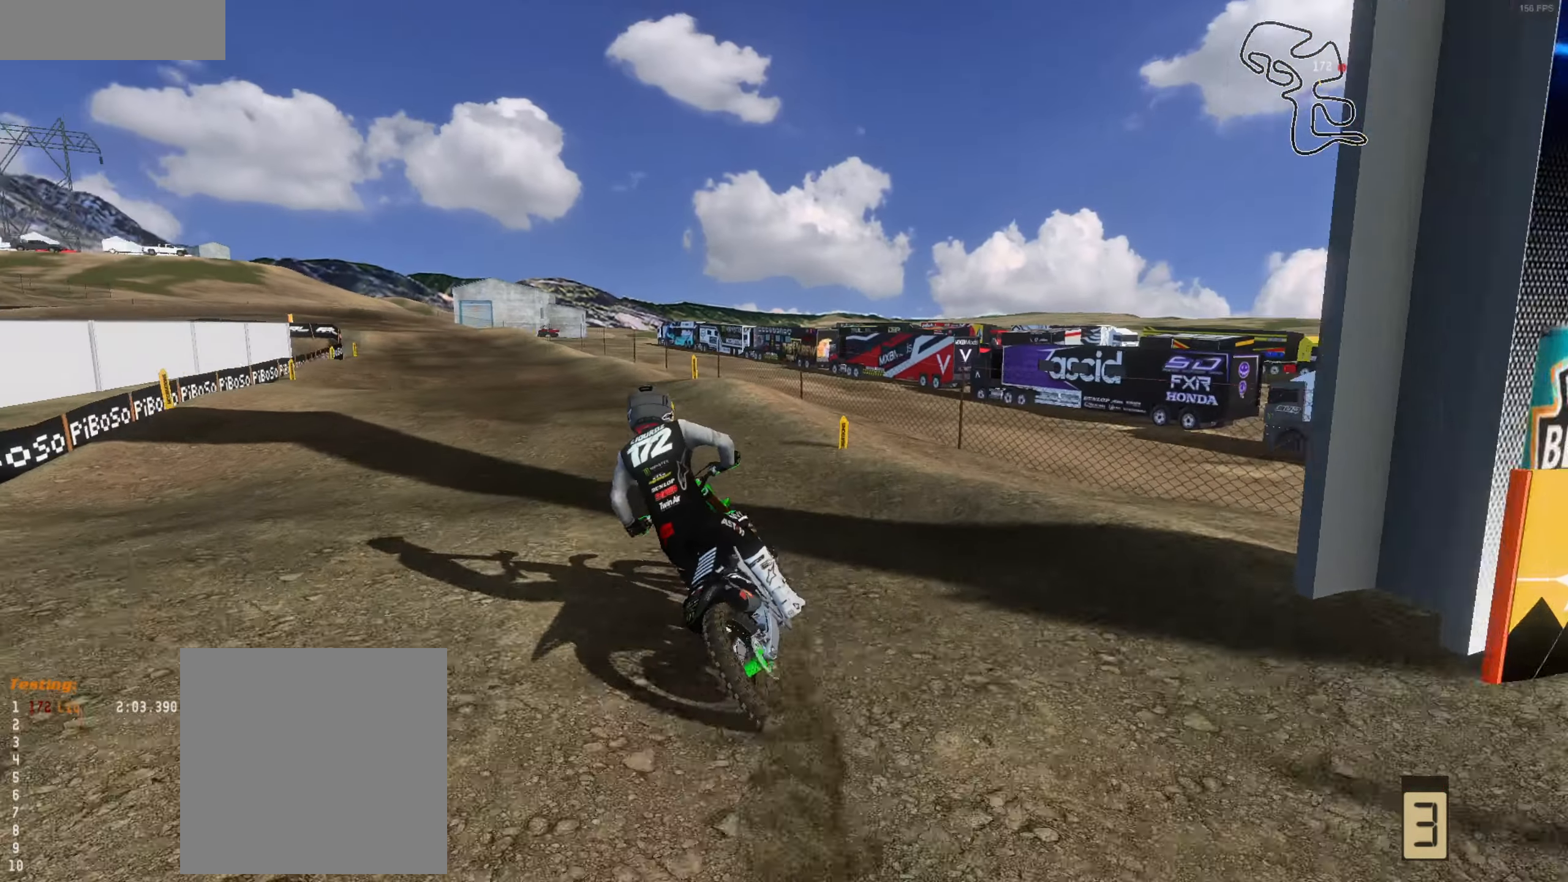
{"buttons": ["R2"], "left_stick": "up", "right_stick": "up", "events": [[100, "L3", "down"], [100, "left_stick", "center"], [167, "right_stick", "up-right"], [200, "L3", "up"], [200, "left_stick", "up-left"], [367, "left_stick", "up"], [434, "right_stick", "up"]]}
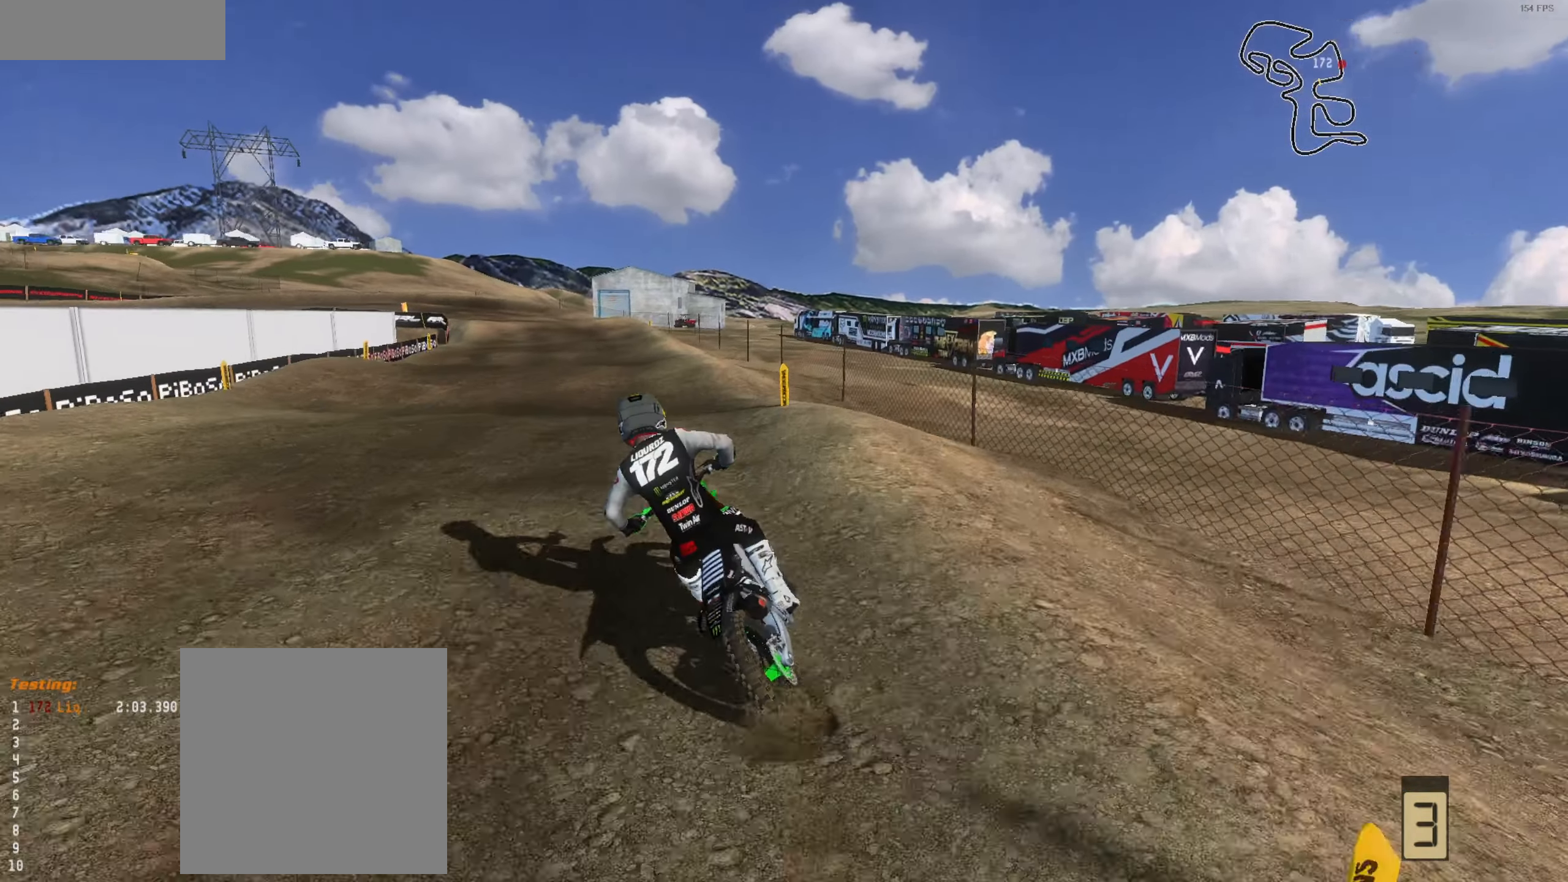
{"buttons": ["R2"], "left_stick": "center", "right_stick": "up", "events": [[234, "L3", "down"], [234, "left_stick", "center"], [334, "L3", "up"], [334, "R1", "down"], [467, "R1", "up"]]}
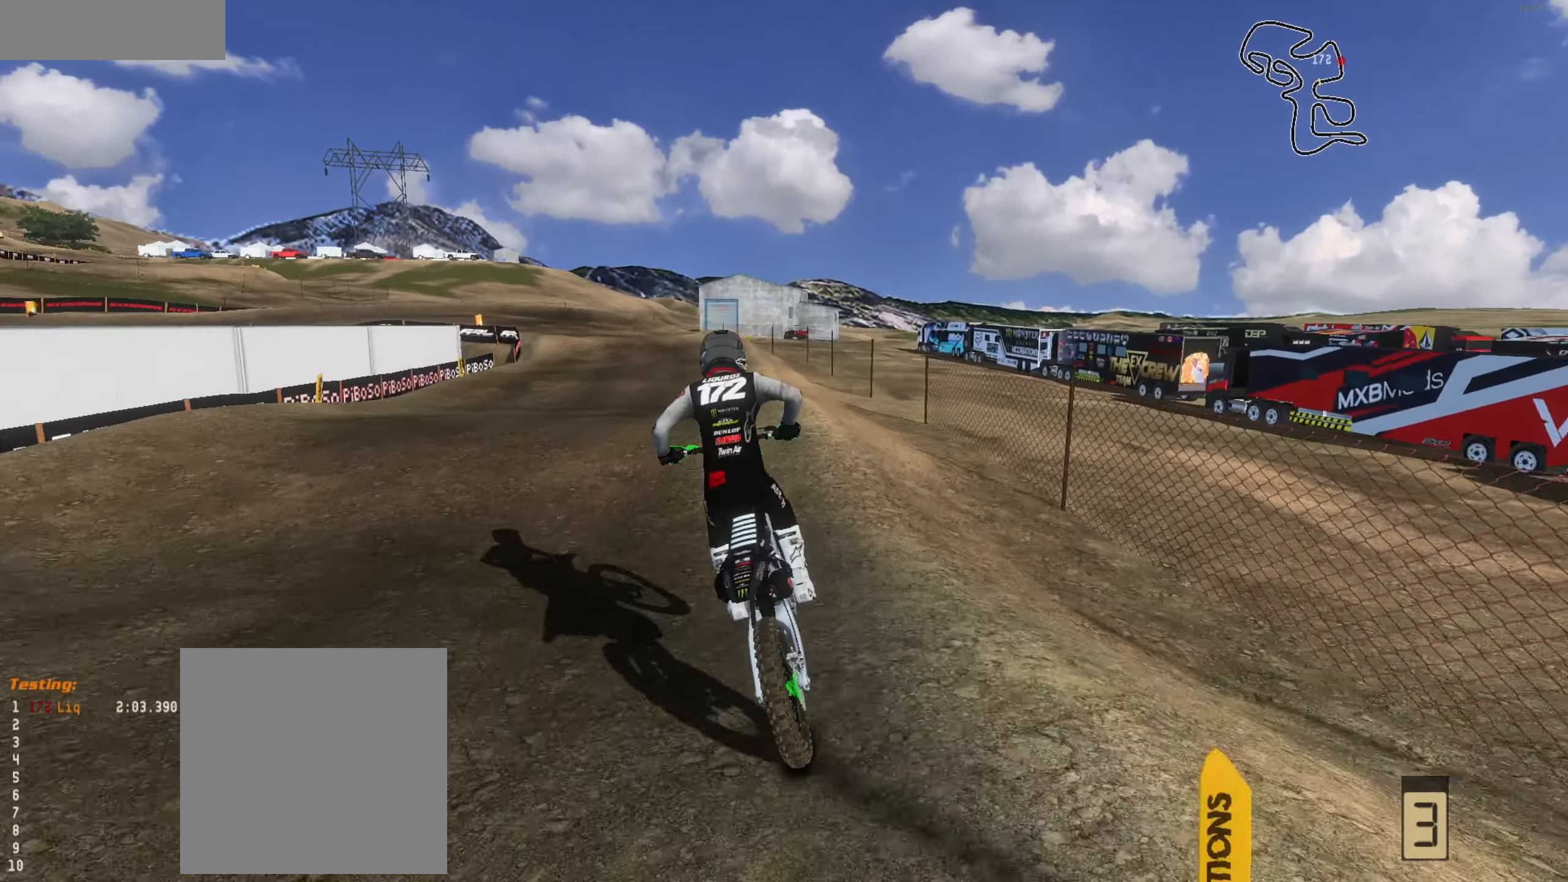
{"buttons": ["R2"], "left_stick": "up", "right_stick": "center", "events": [[134, "left_stick", "up-left"], [200, "right_stick", "up-right"], [300, "right_stick", "center"], [466, "left_stick", "up"]]}
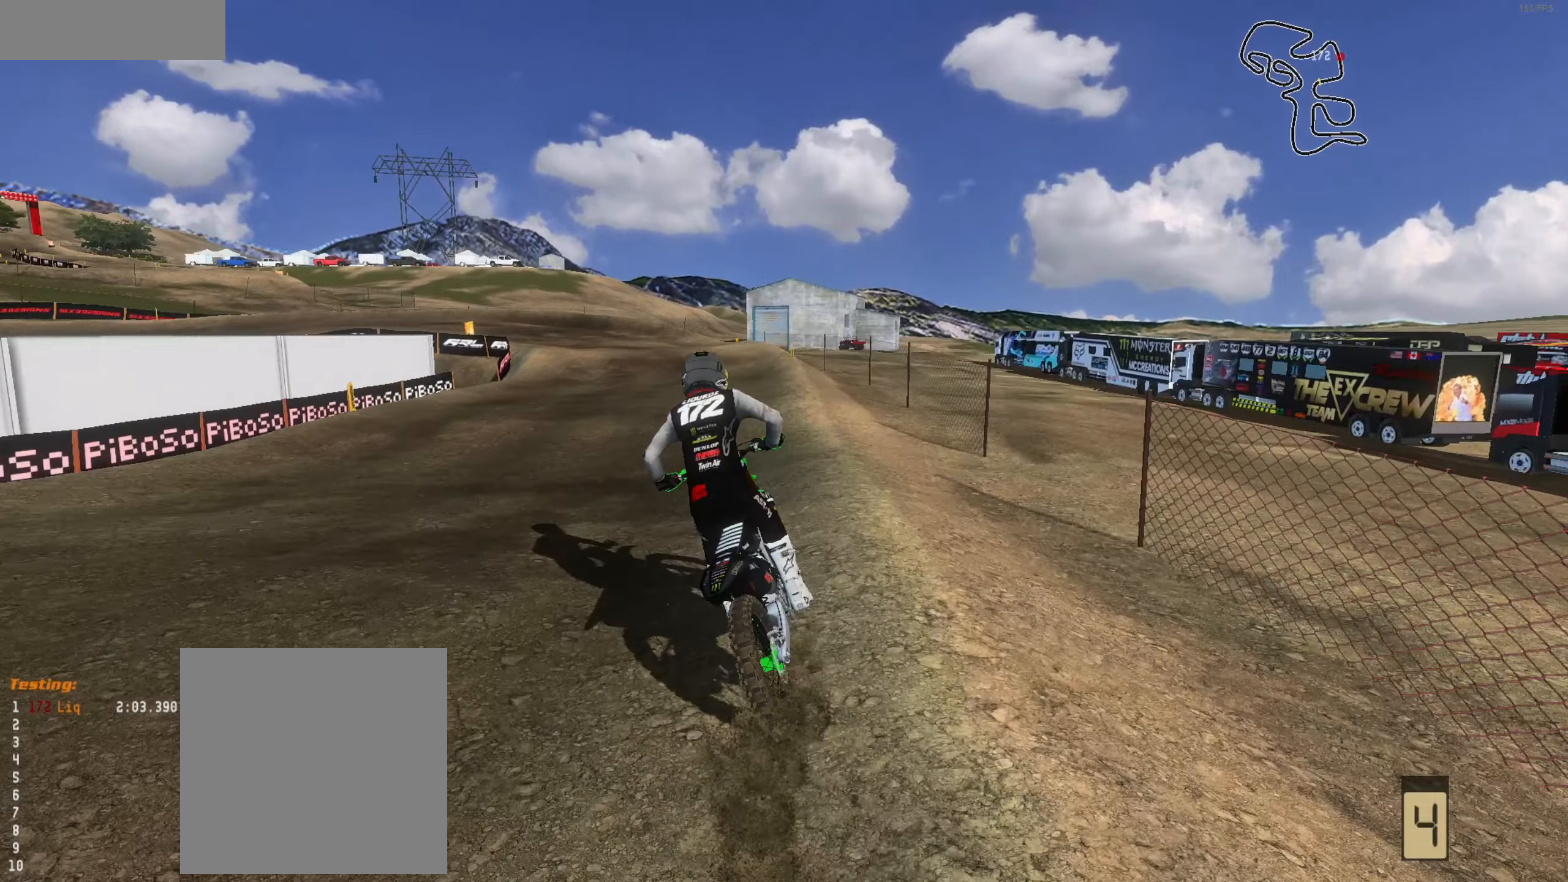
{"buttons": ["R2"], "left_stick": "up-left", "right_stick": "left", "events": [[66, "right_stick", "up"], [366, "right_stick", "up-left"], [466, "left_stick", "up-left"], [466, "right_stick", "left"]]}
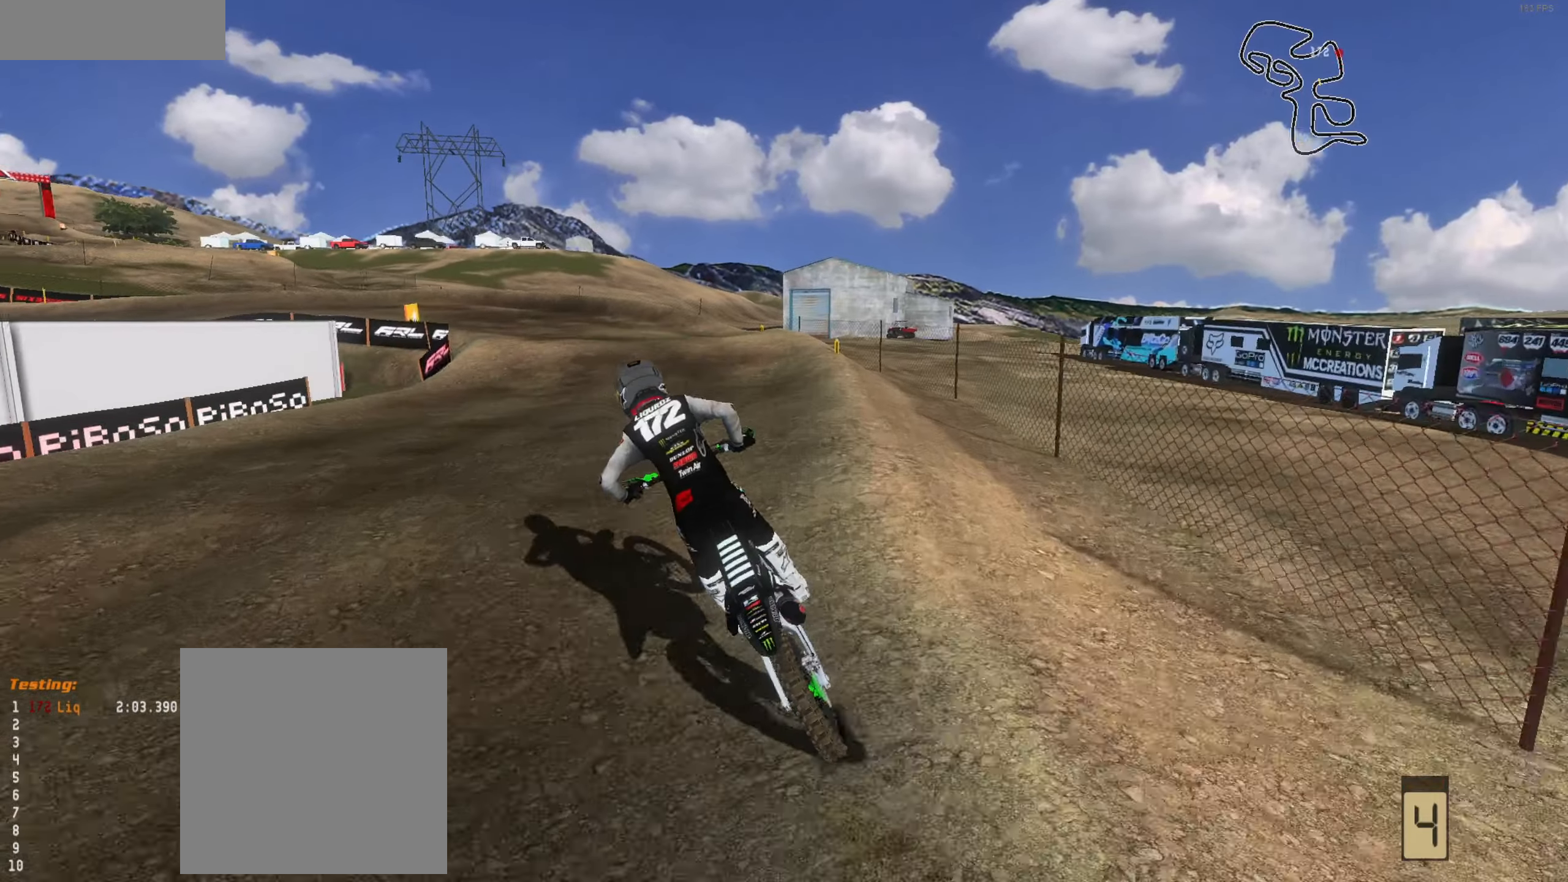
{"buttons": [], "left_stick": "up", "right_stick": "center", "events": [[66, "right_stick", "down-left"], [166, "left_stick", "up"], [300, "left_stick", "up-left"], [366, "L1", "down"], [366, "right_stick", "center"], [400, "R2", "up"], [466, "L1", "up"], [500, "left_stick", "up"]]}
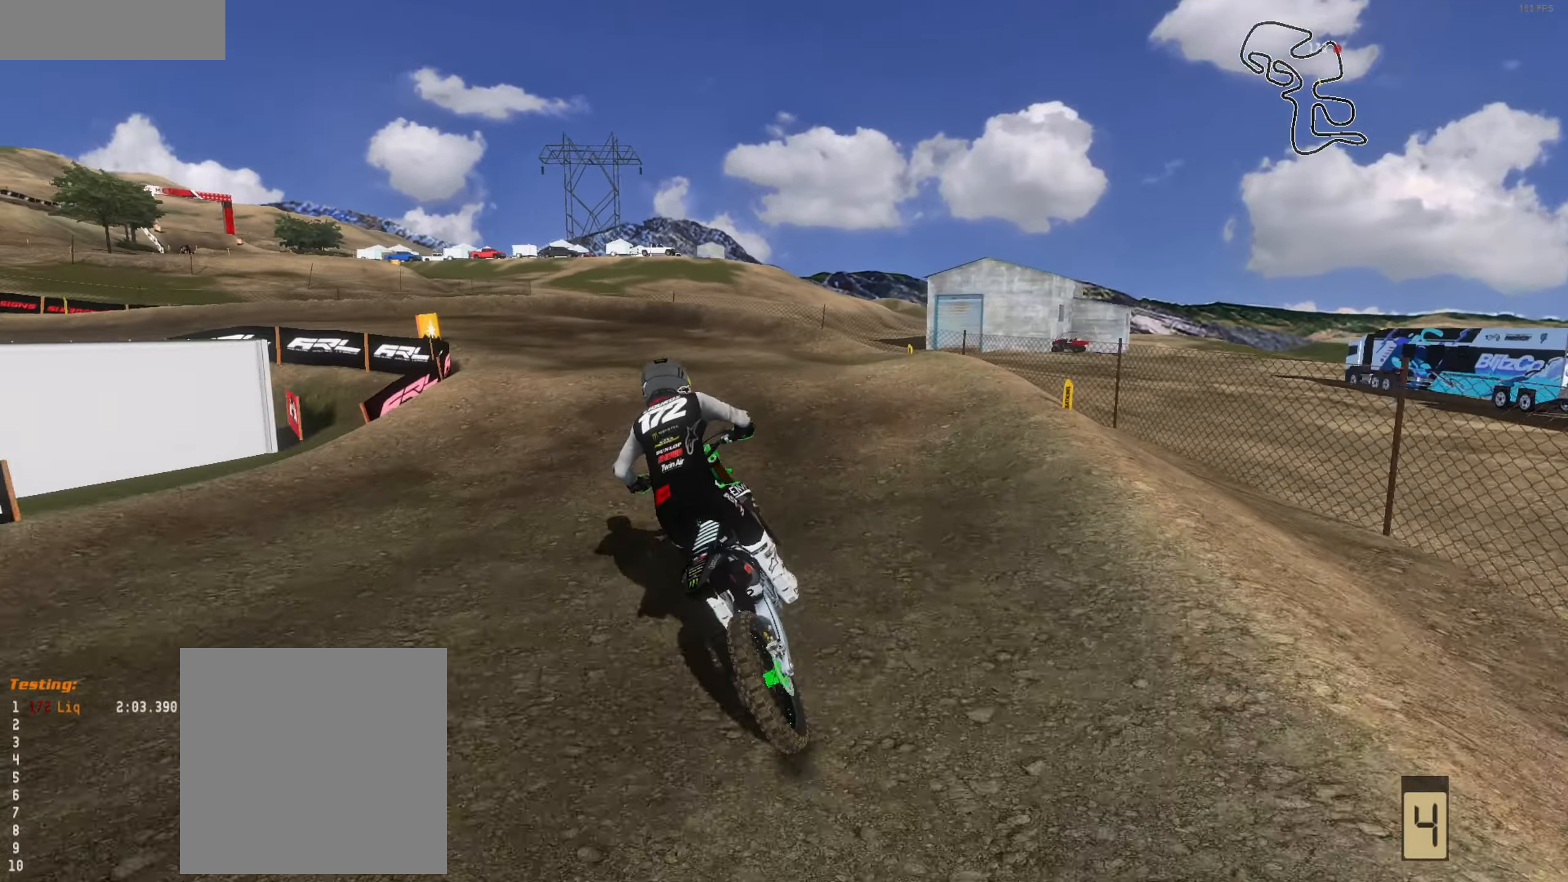
{"buttons": [], "left_stick": "up", "right_stick": "up-right", "events": [[100, "left_stick", "up-left"], [133, "L2", "down"], [200, "left_stick", "left"], [233, "L2", "up"], [400, "left_stick", "up"], [400, "right_stick", "up-right"]]}
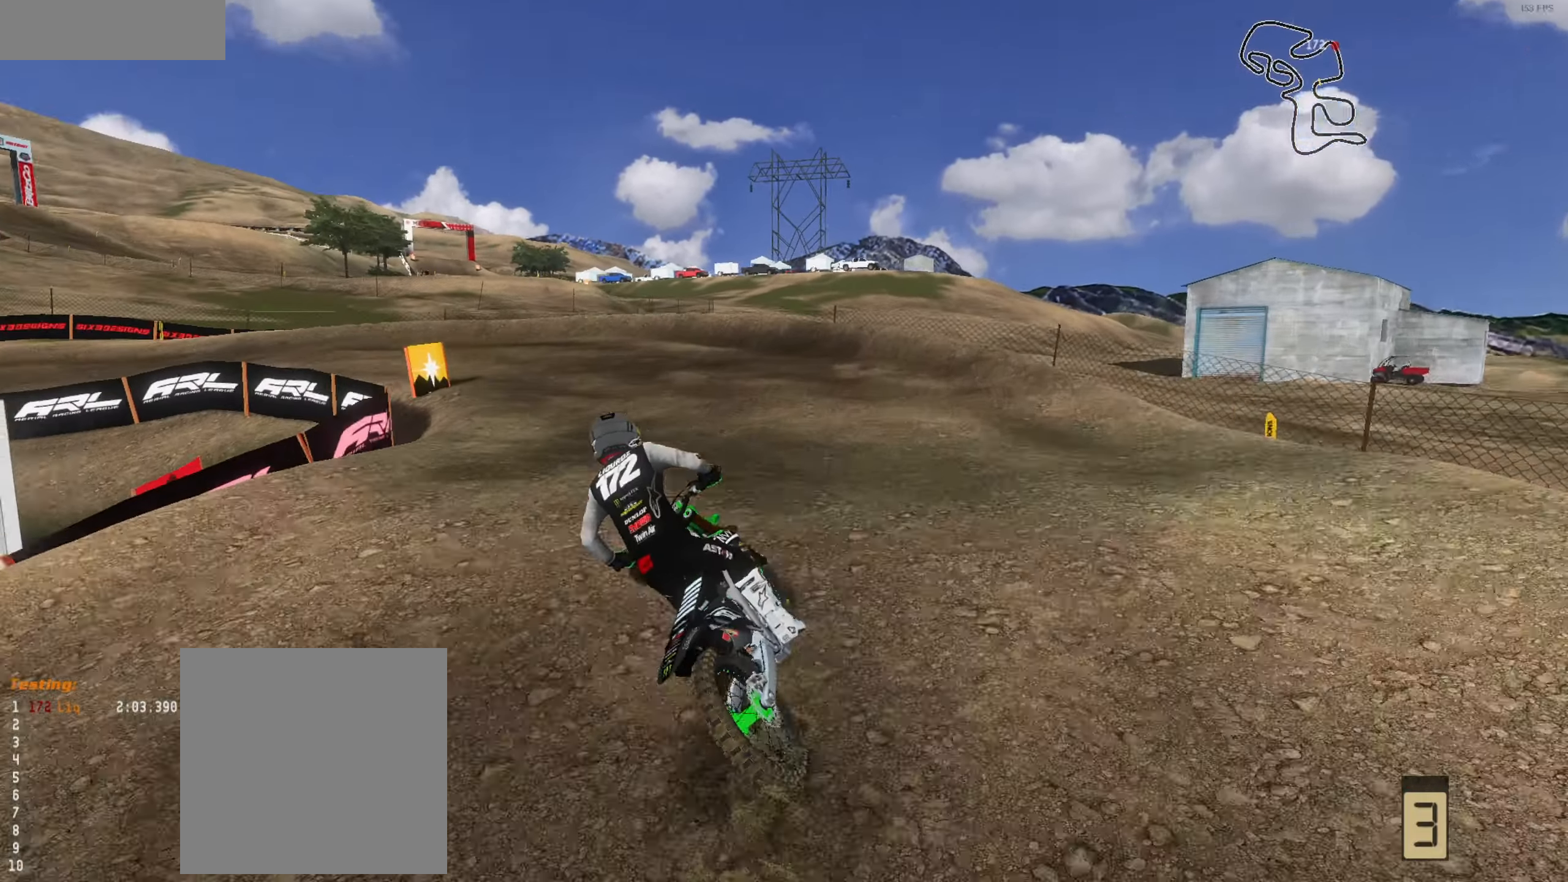
{"buttons": ["L3"], "left_stick": "up-left", "right_stick": "up-right", "events": [[100, "left_stick", "up-right"], [133, "R2", "down"], [266, "R2", "up"], [366, "left_stick", "up-left"], [466, "L3", "down"]]}
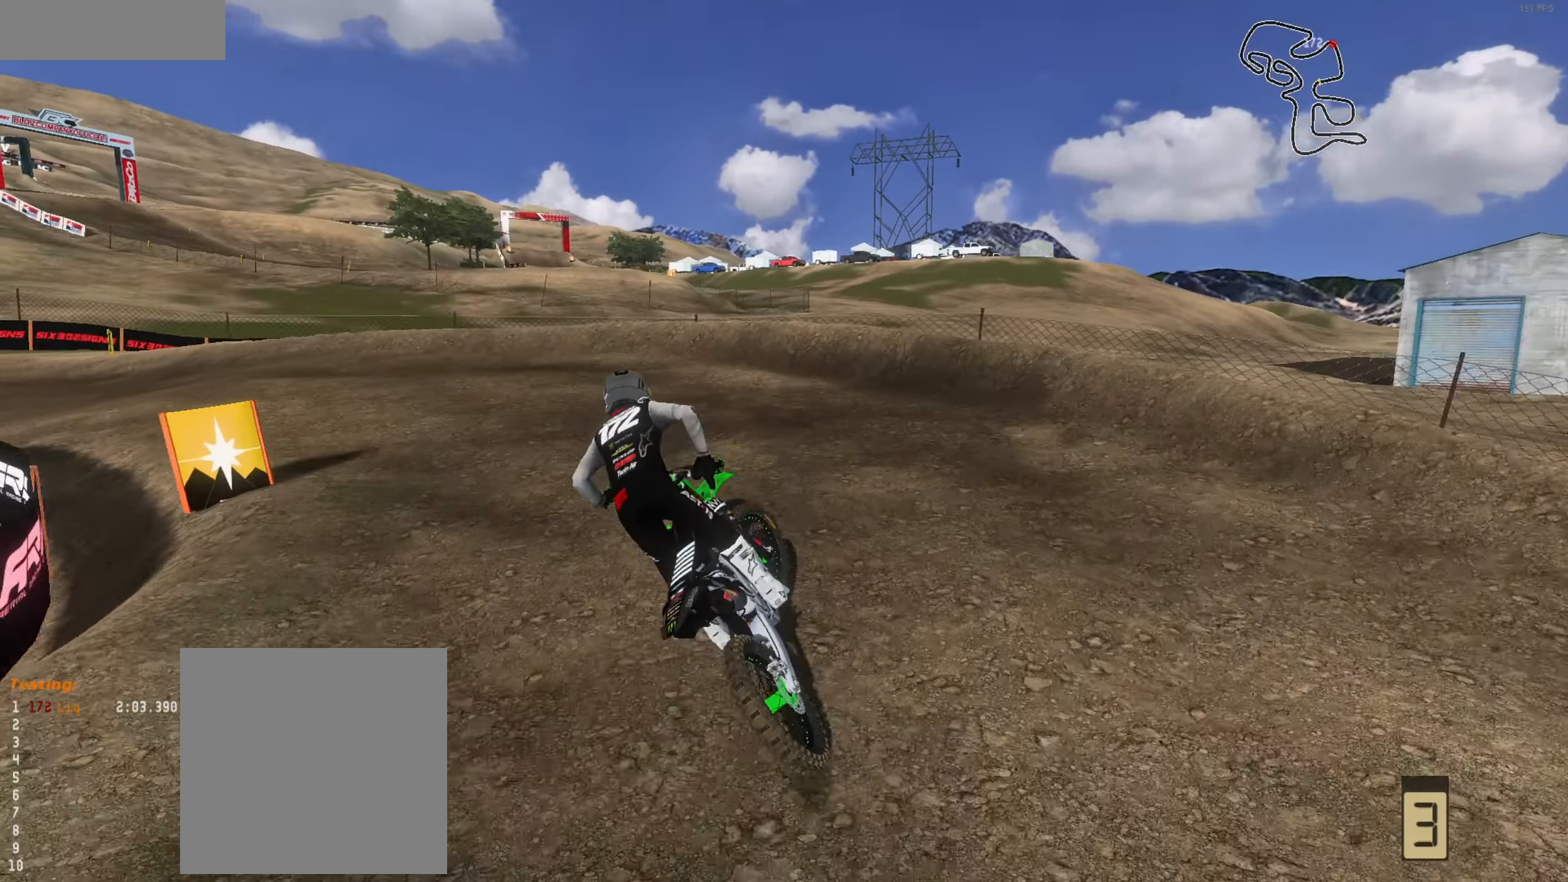
{"buttons": ["R2"], "left_stick": "down-left", "right_stick": "up-right", "events": [[33, "R2", "down"], [66, "L3", "up"], [200, "left_stick", "left"], [333, "left_stick", "down"], [433, "left_stick", "down-left"]]}
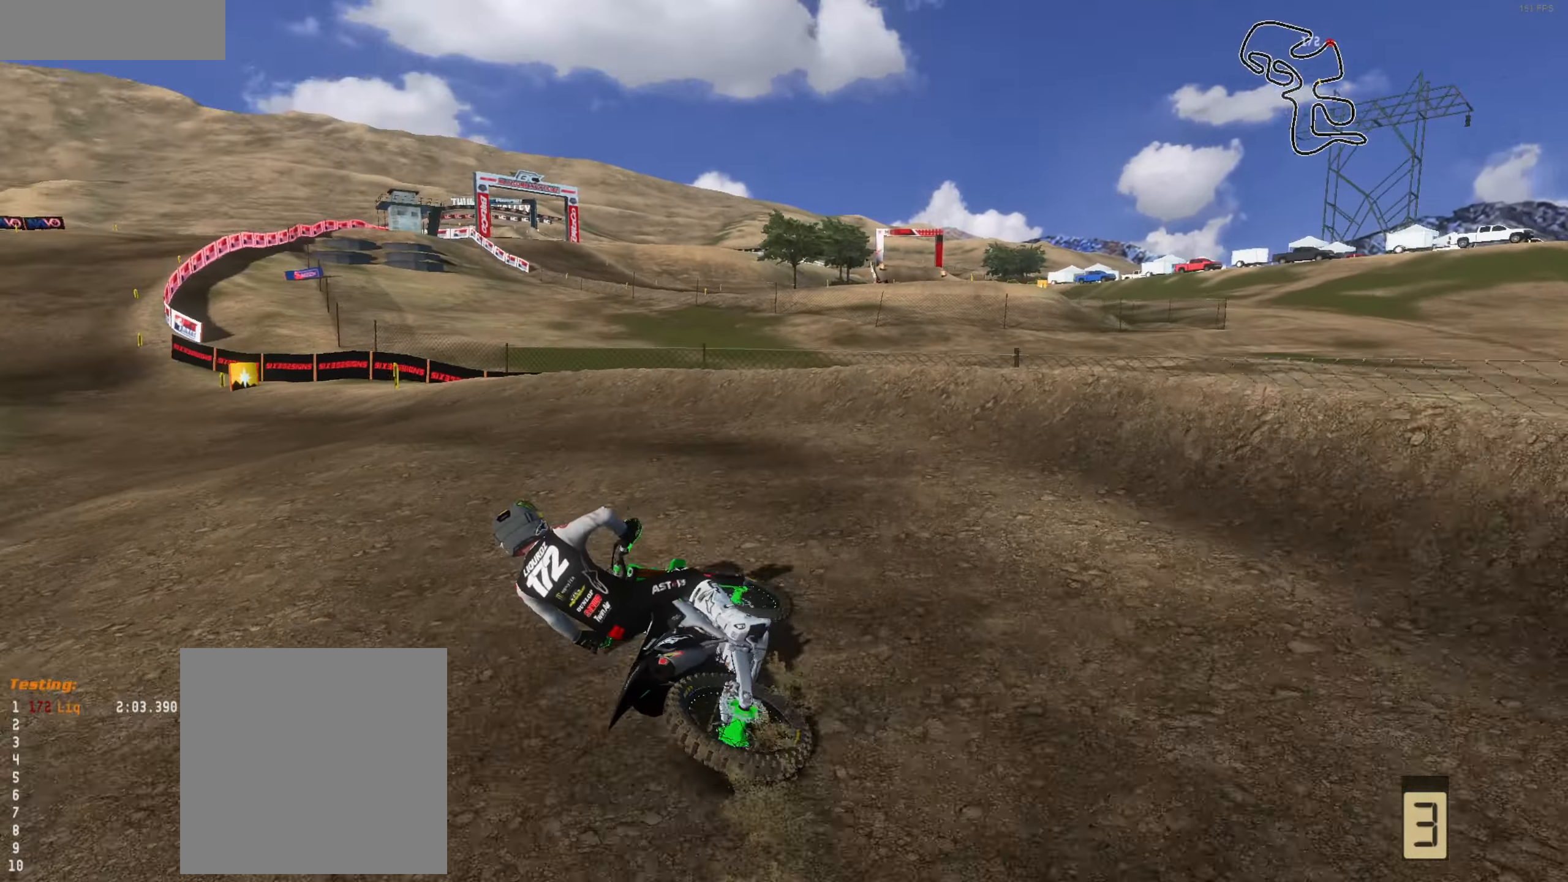
{"buttons": ["R2"], "left_stick": "left", "right_stick": "up-right", "events": [[66, "left_stick", "down"], [200, "left_stick", "left"], [300, "left_stick", "center"], [400, "left_stick", "left"]]}
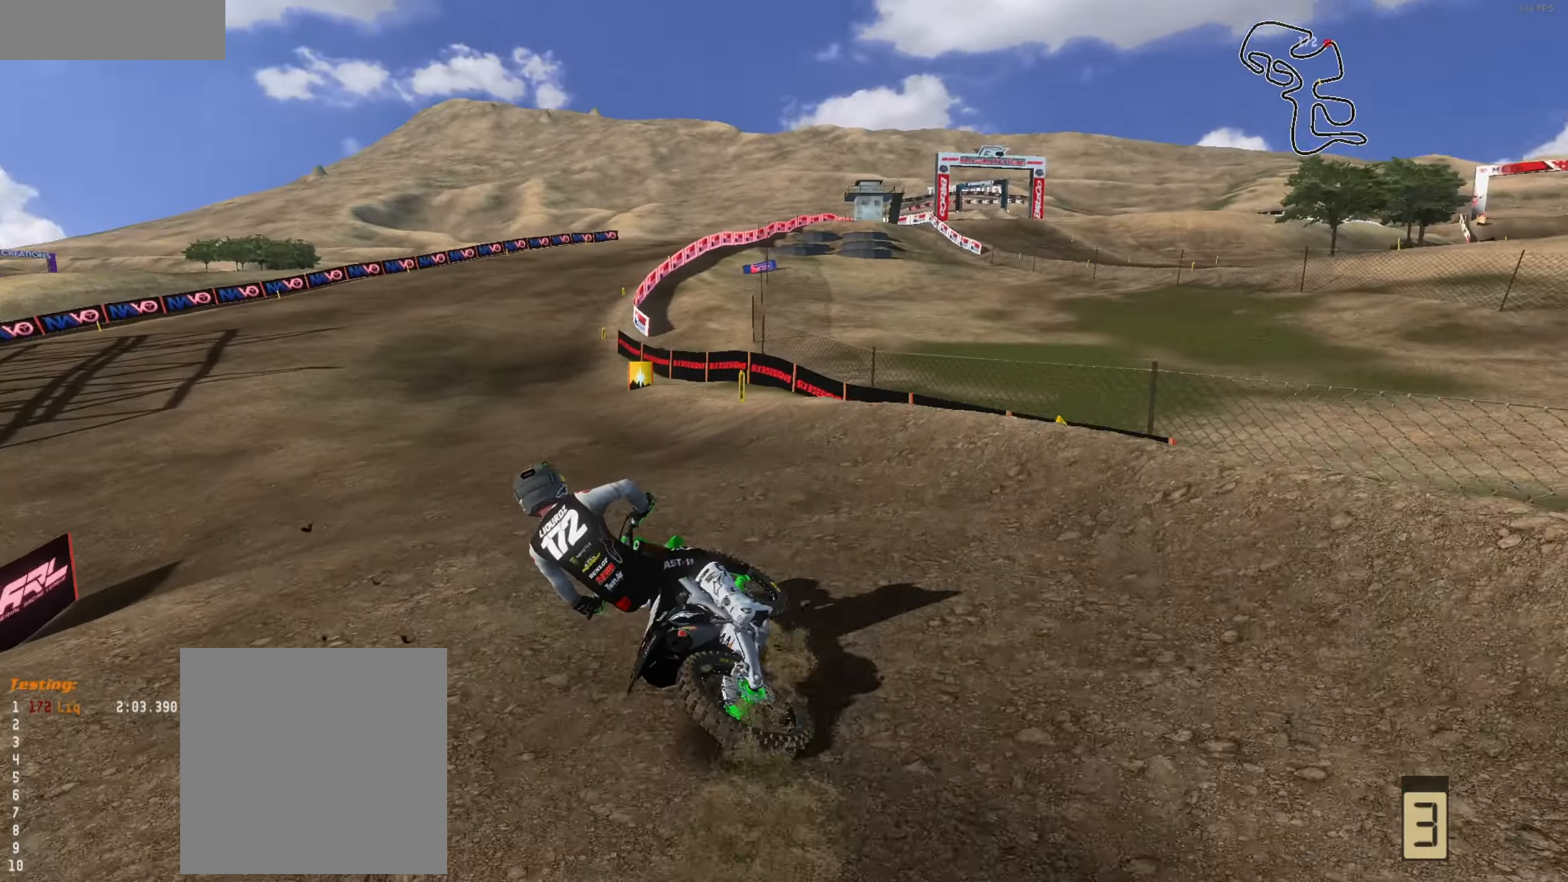
{"buttons": ["R2"], "left_stick": "right", "right_stick": "up", "events": [[233, "left_stick", "center"], [300, "left_stick", "right"], [333, "L3", "down"], [433, "L3", "up"], [500, "right_stick", "up"]]}
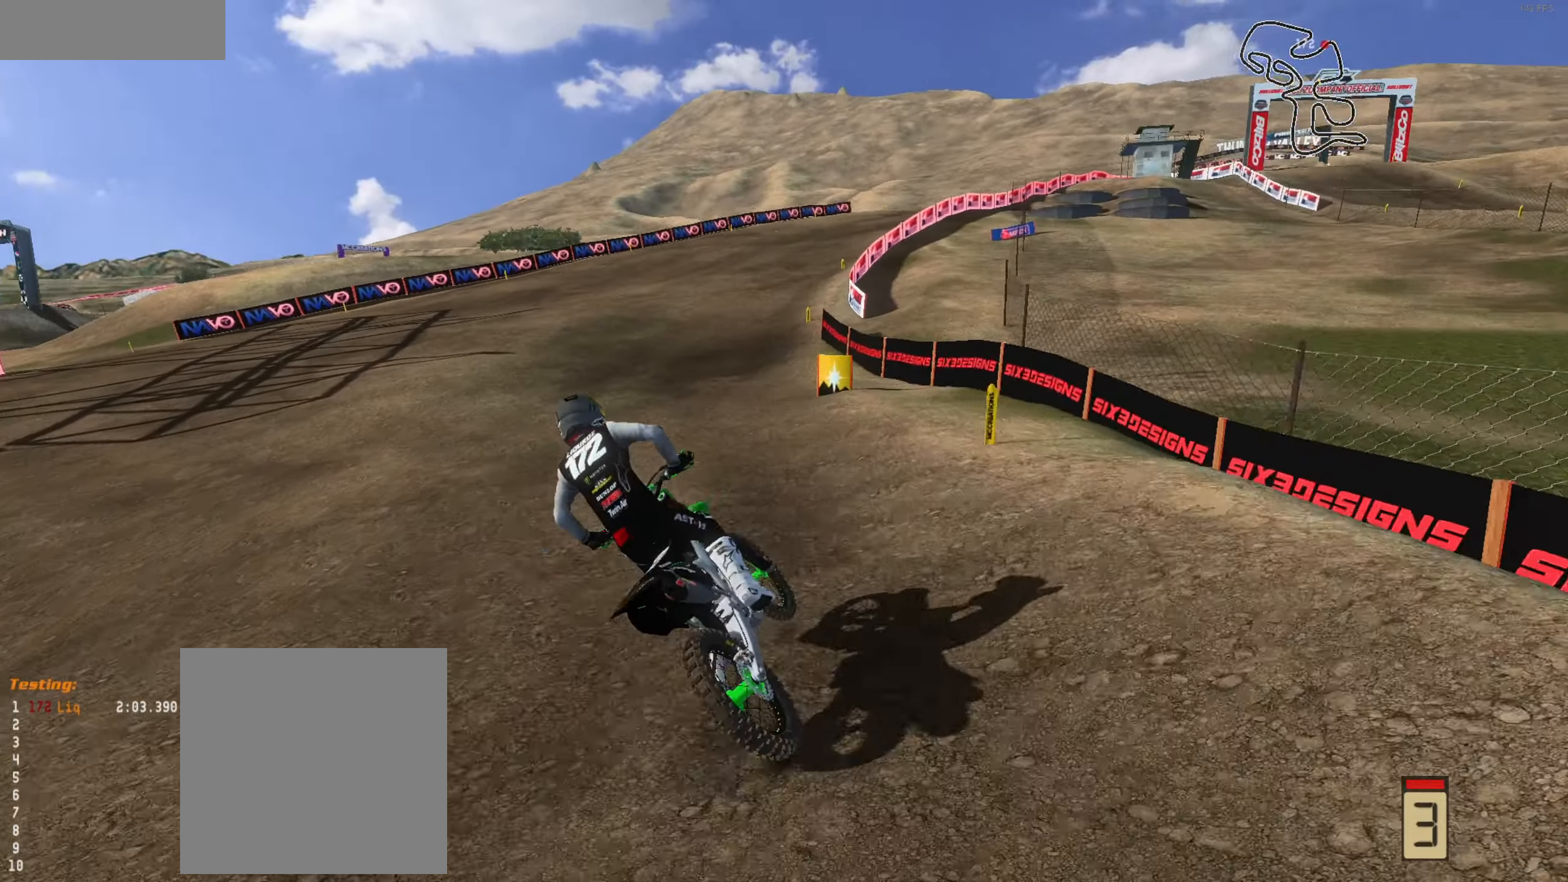
{"buttons": ["R2"], "left_stick": "right", "right_stick": "up-left", "events": [[233, "L3", "down"], [233, "right_stick", "up-left"], [333, "L3", "up"]]}
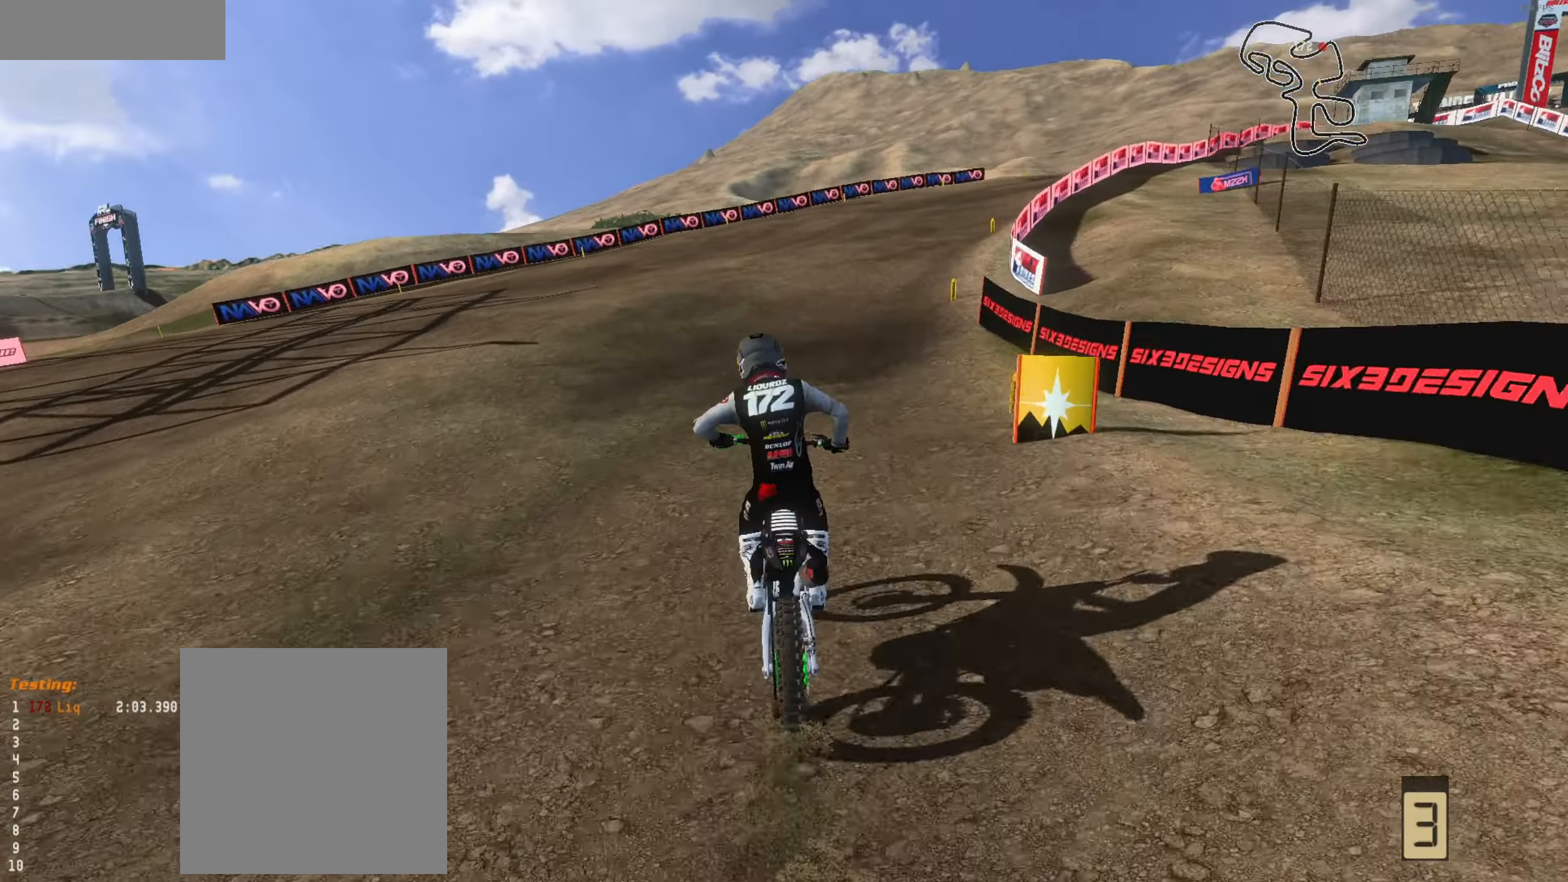
{"buttons": ["R2"], "left_stick": "center", "right_stick": "left", "events": [[133, "L3", "down"], [133, "left_stick", "center"], [133, "right_stick", "center"], [266, "L3", "up"], [266, "left_stick", "right"], [333, "right_stick", "left"], [400, "left_stick", "up-right"], [500, "left_stick", "center"]]}
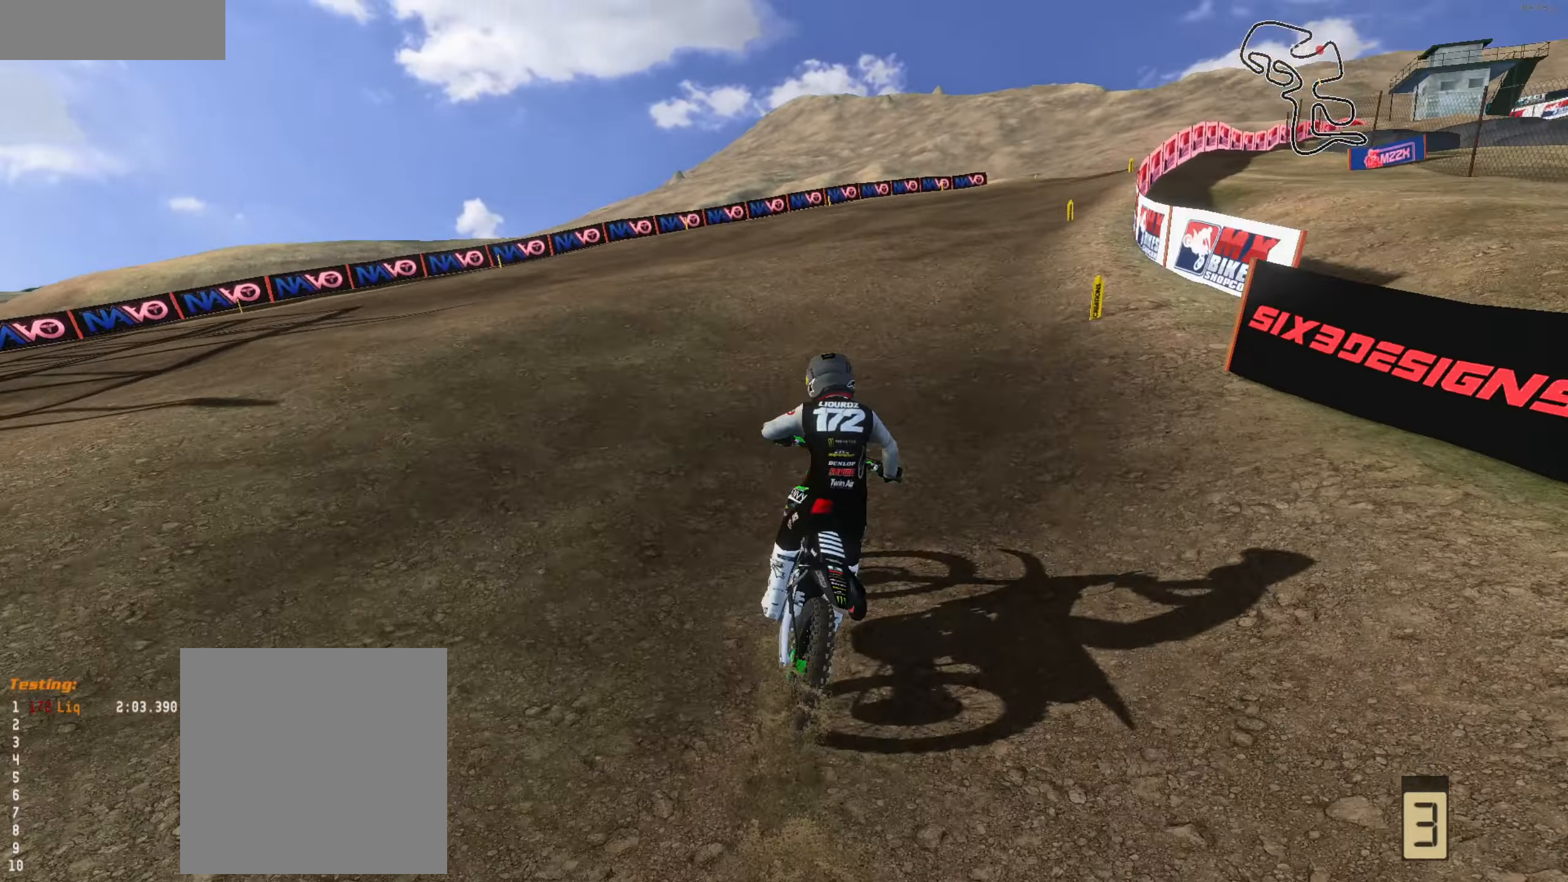
{"buttons": ["R2"], "left_stick": "right", "right_stick": "up-left", "events": [[66, "left_stick", "right"], [266, "left_stick", "center"], [266, "right_stick", "up-left"], [333, "left_stick", "right"]]}
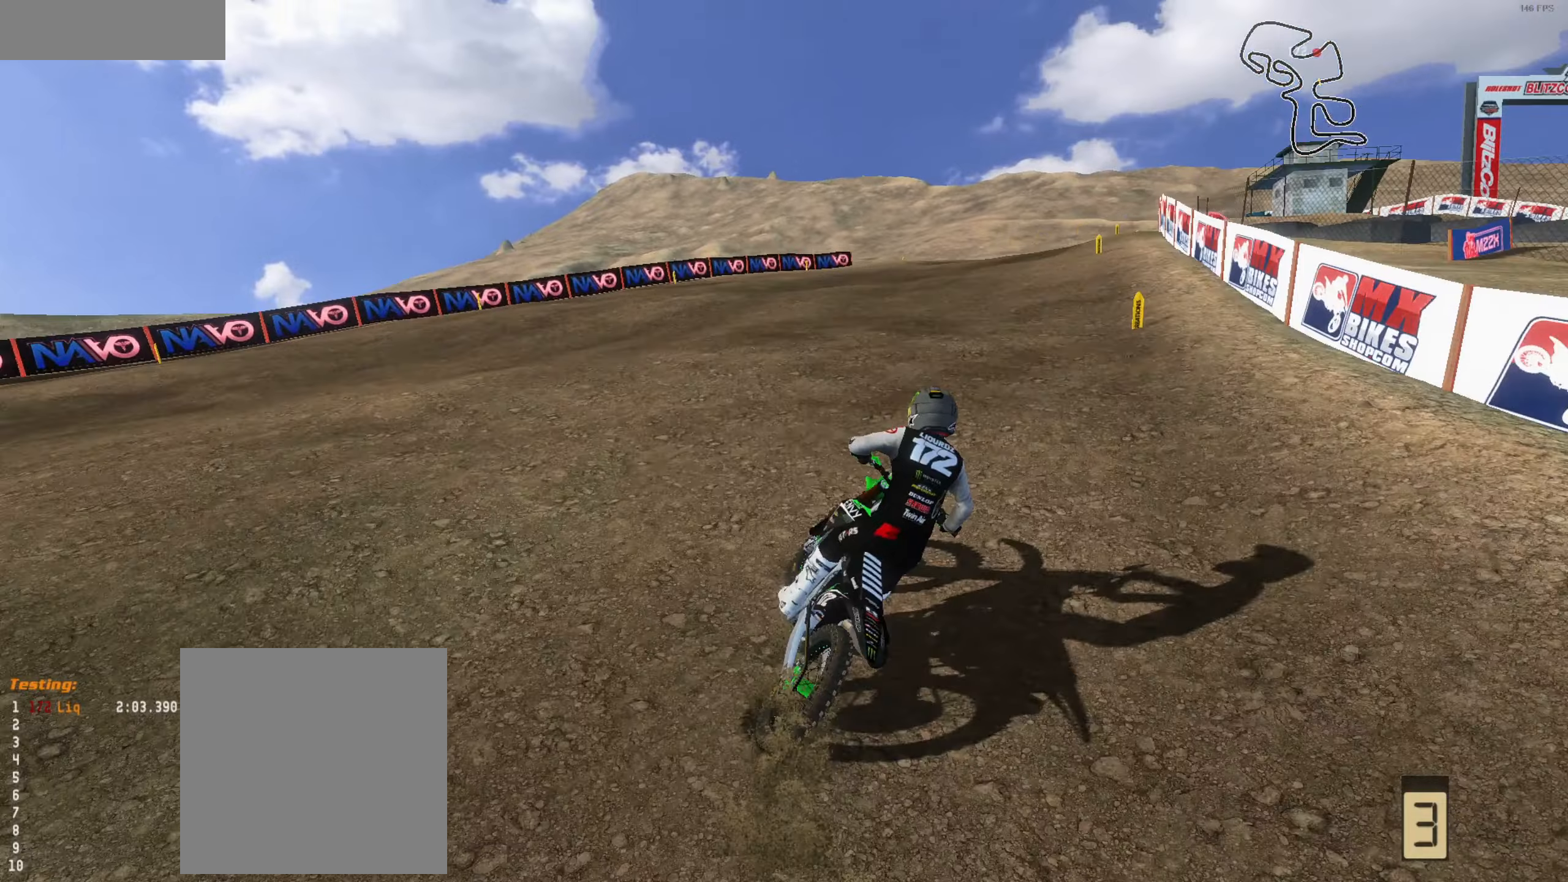
{"buttons": ["R2"], "left_stick": "right", "right_stick": "up-left", "events": [[33, "left_stick", "center"], [233, "left_stick", "right"]]}
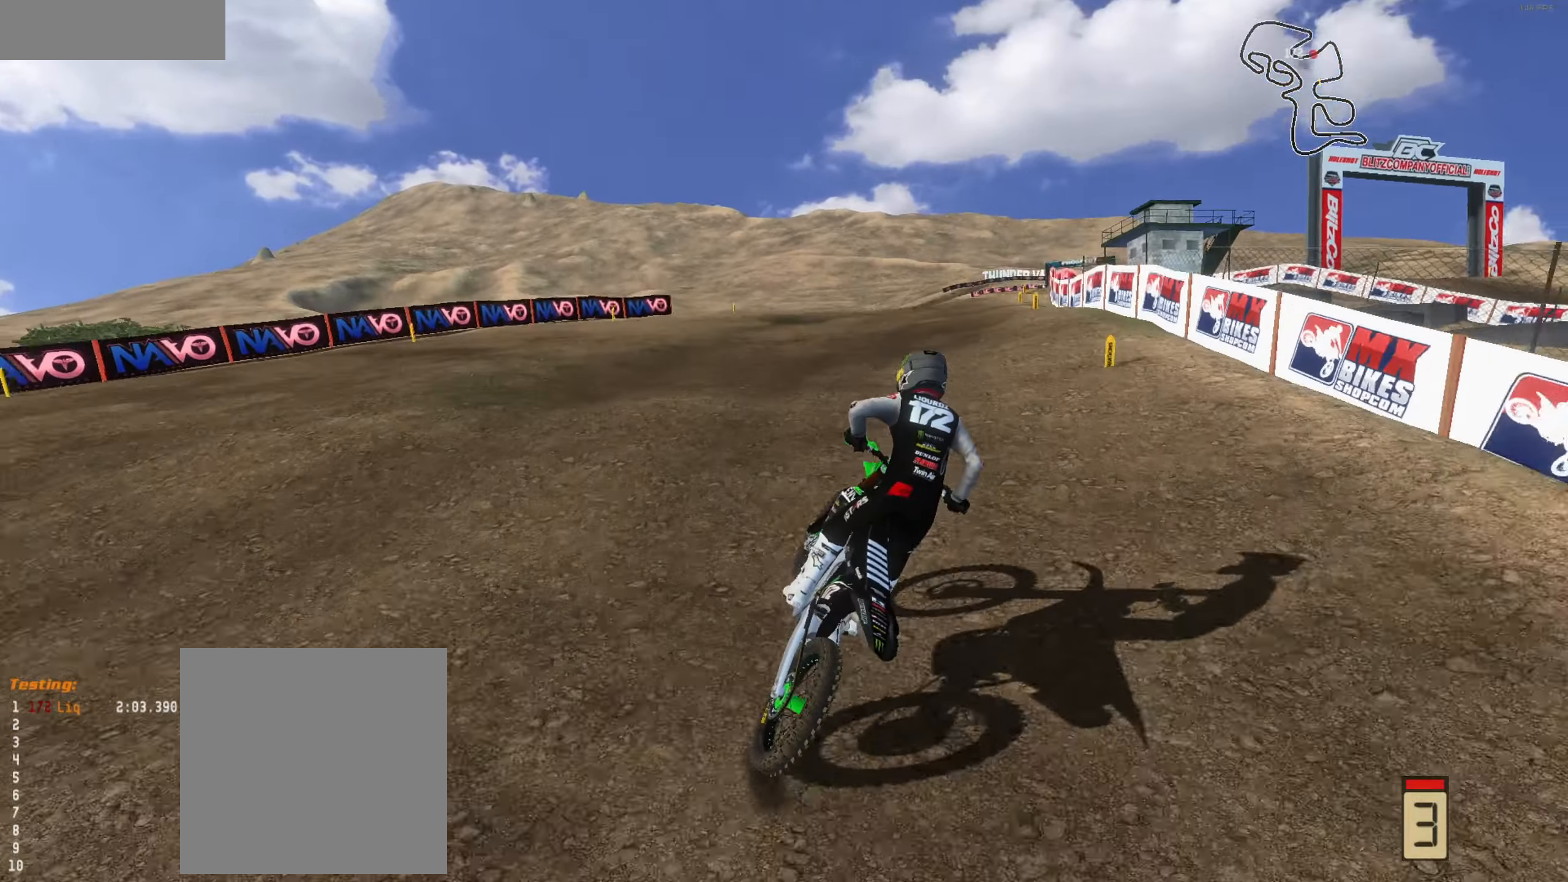
{"buttons": ["R2"], "left_stick": "right", "right_stick": "up", "events": [[233, "right_stick", "up"], [333, "left_stick", "center"], [400, "left_stick", "right"]]}
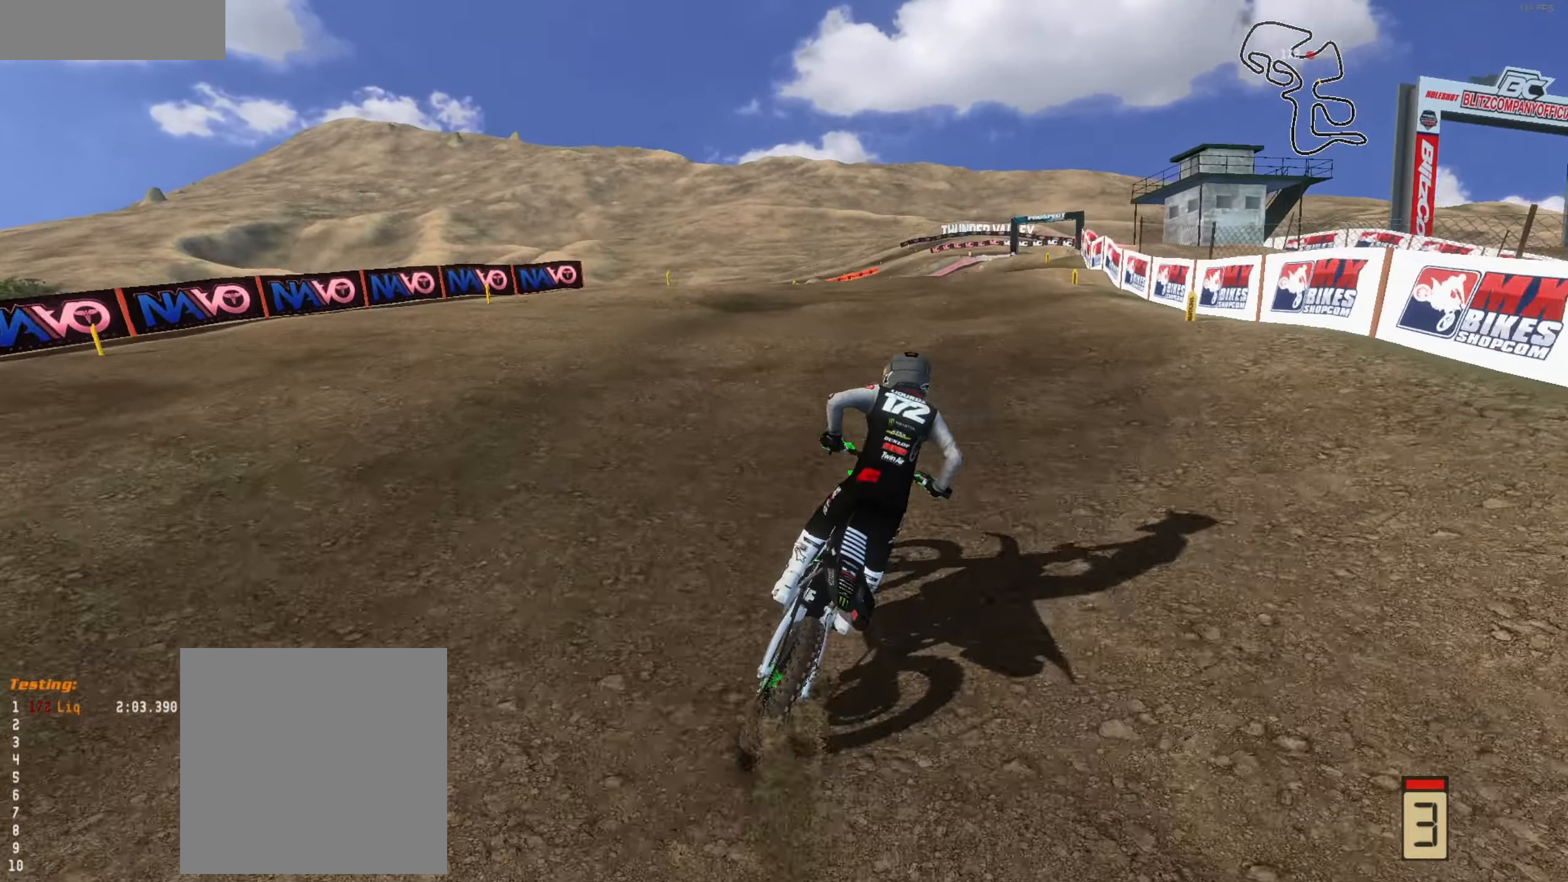
{"buttons": ["R2"], "left_stick": "center", "right_stick": "up", "events": [[67, "left_stick", "center"], [233, "left_stick", "right"], [333, "right_stick", "center"], [367, "left_stick", "center"], [467, "right_stick", "up"]]}
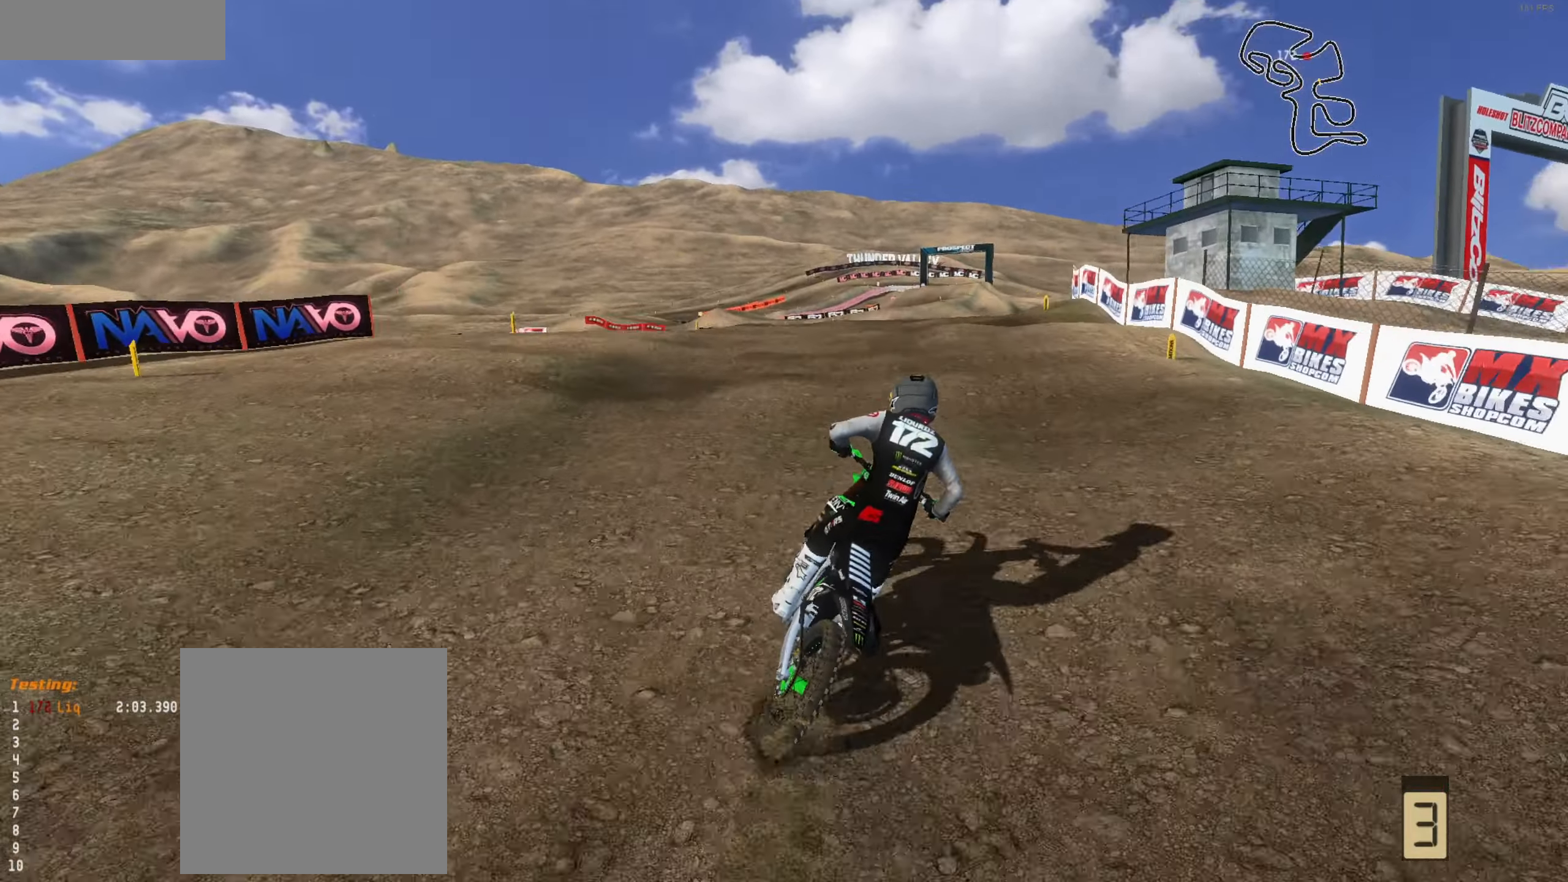
{"buttons": [], "left_stick": "right", "right_stick": "center", "events": [[267, "left_stick", "right"], [467, "R2", "up"], [500, "right_stick", "center"]]}
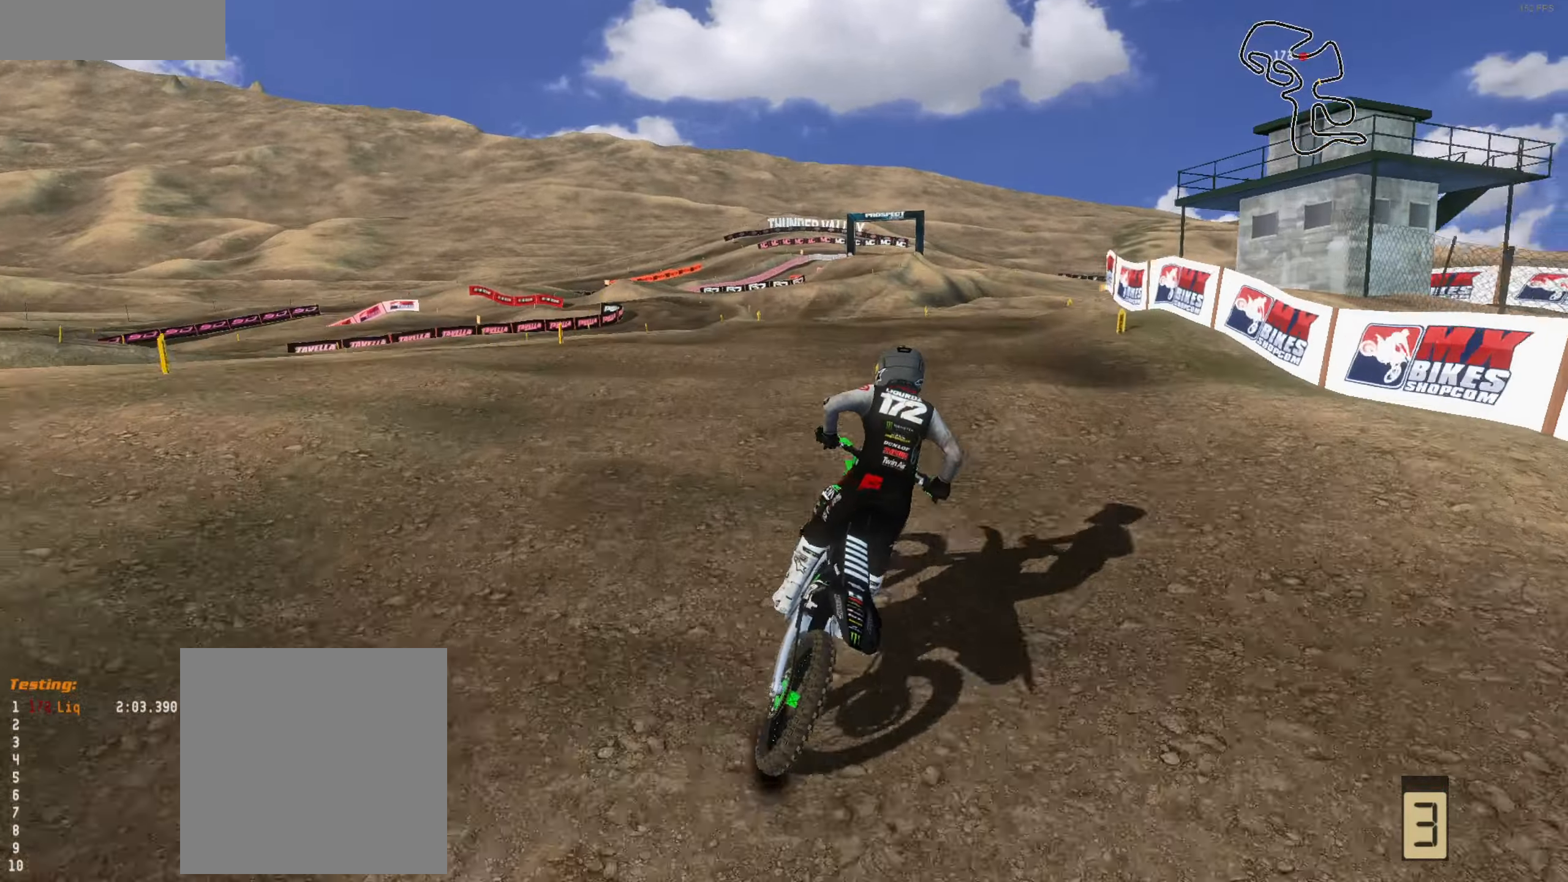
{"buttons": [], "left_stick": "right", "right_stick": "left", "events": [[33, "L1", "down"], [133, "L1", "up"], [133, "left_stick", "up-right"], [167, "right_stick", "down"], [200, "L2", "down"], [233, "right_stick", "down-left"], [333, "L2", "up"], [333, "right_stick", "left"], [500, "left_stick", "right"]]}
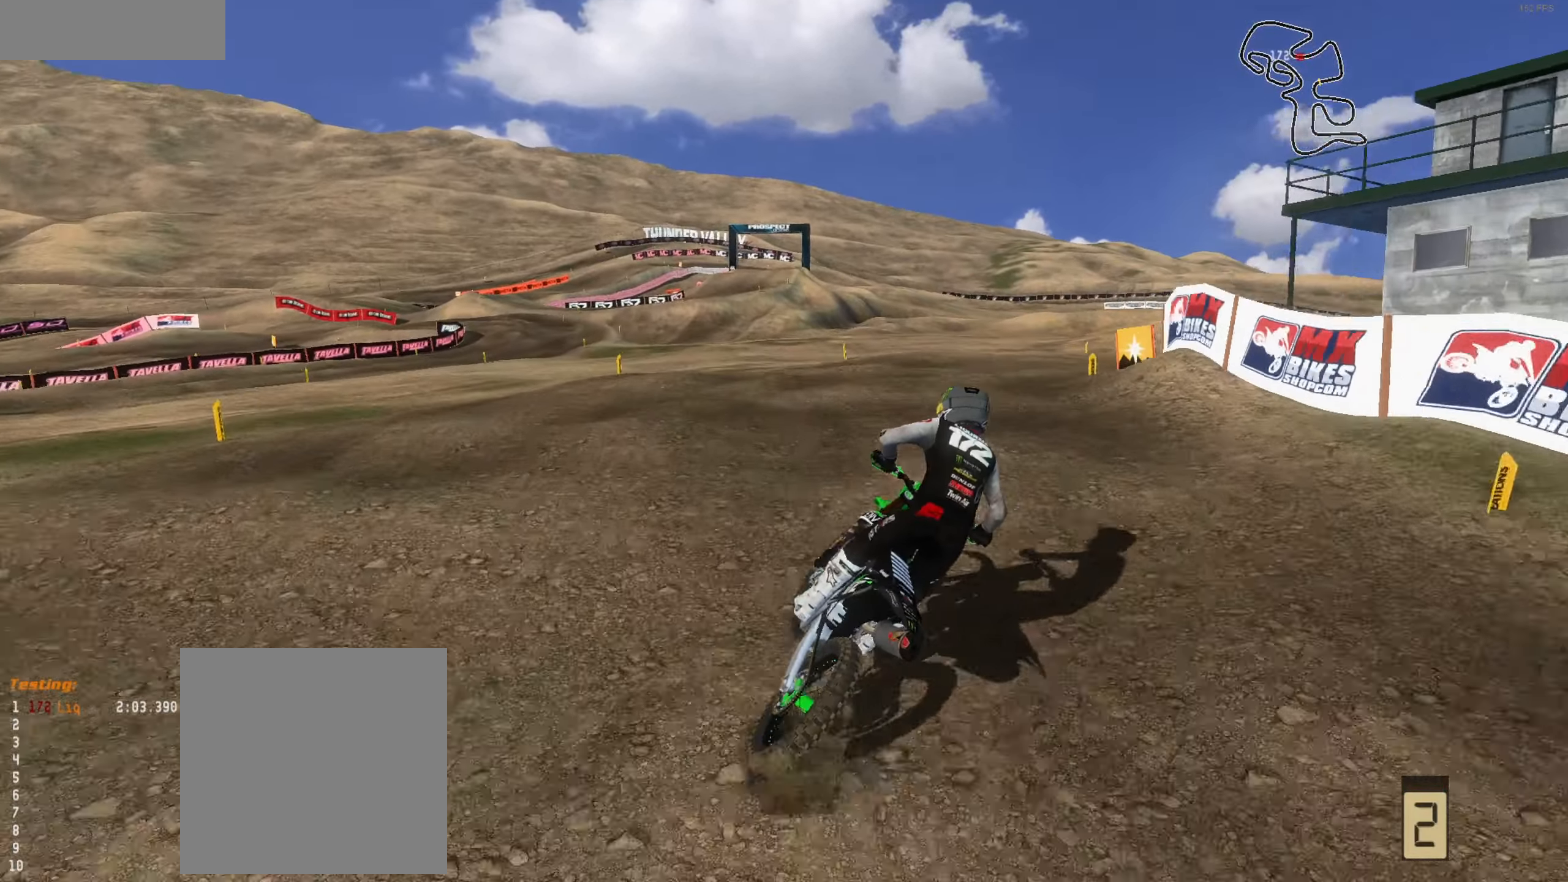
{"buttons": ["R2"], "left_stick": "up", "right_stick": "up-left", "events": [[33, "L3", "down"], [133, "L3", "up"], [267, "R2", "down"], [267, "right_stick", "up-left"], [500, "left_stick", "up"]]}
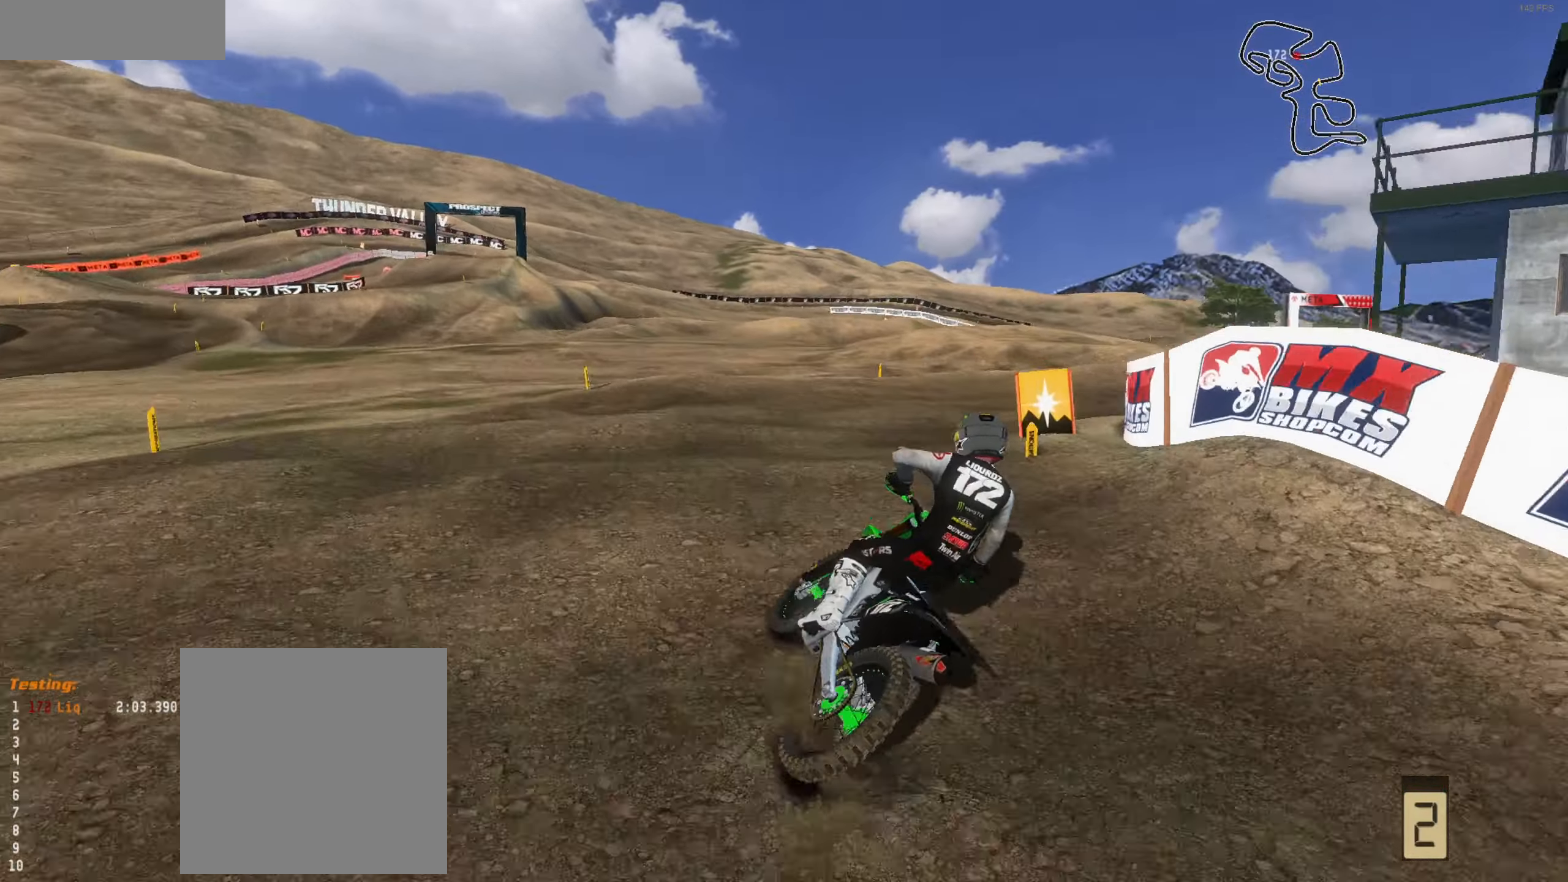
{"buttons": ["R2"], "left_stick": "center", "right_stick": "up-left", "events": [[33, "R2", "up"], [100, "left_stick", "up-right"], [200, "R2", "down"], [267, "left_stick", "up"], [300, "R2", "up"], [400, "left_stick", "center"], [500, "R2", "down"]]}
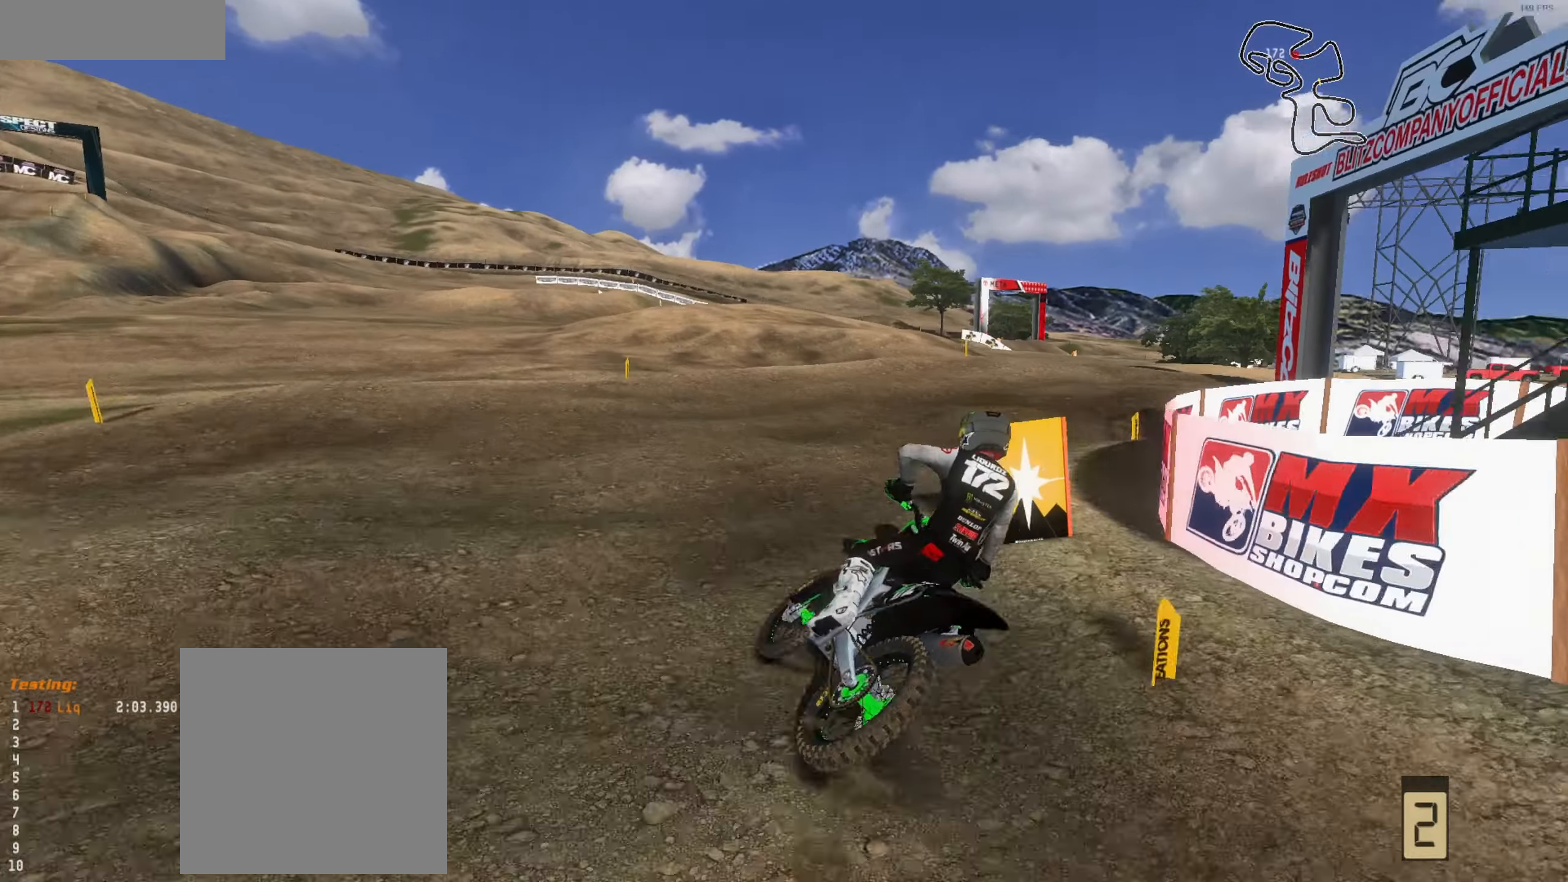
{"buttons": ["R2"], "left_stick": "up-right", "right_stick": "up-left", "events": [[33, "R2", "up"], [67, "left_stick", "right"], [167, "R2", "down"], [200, "left_stick", "up"], [400, "left_stick", "up-right"]]}
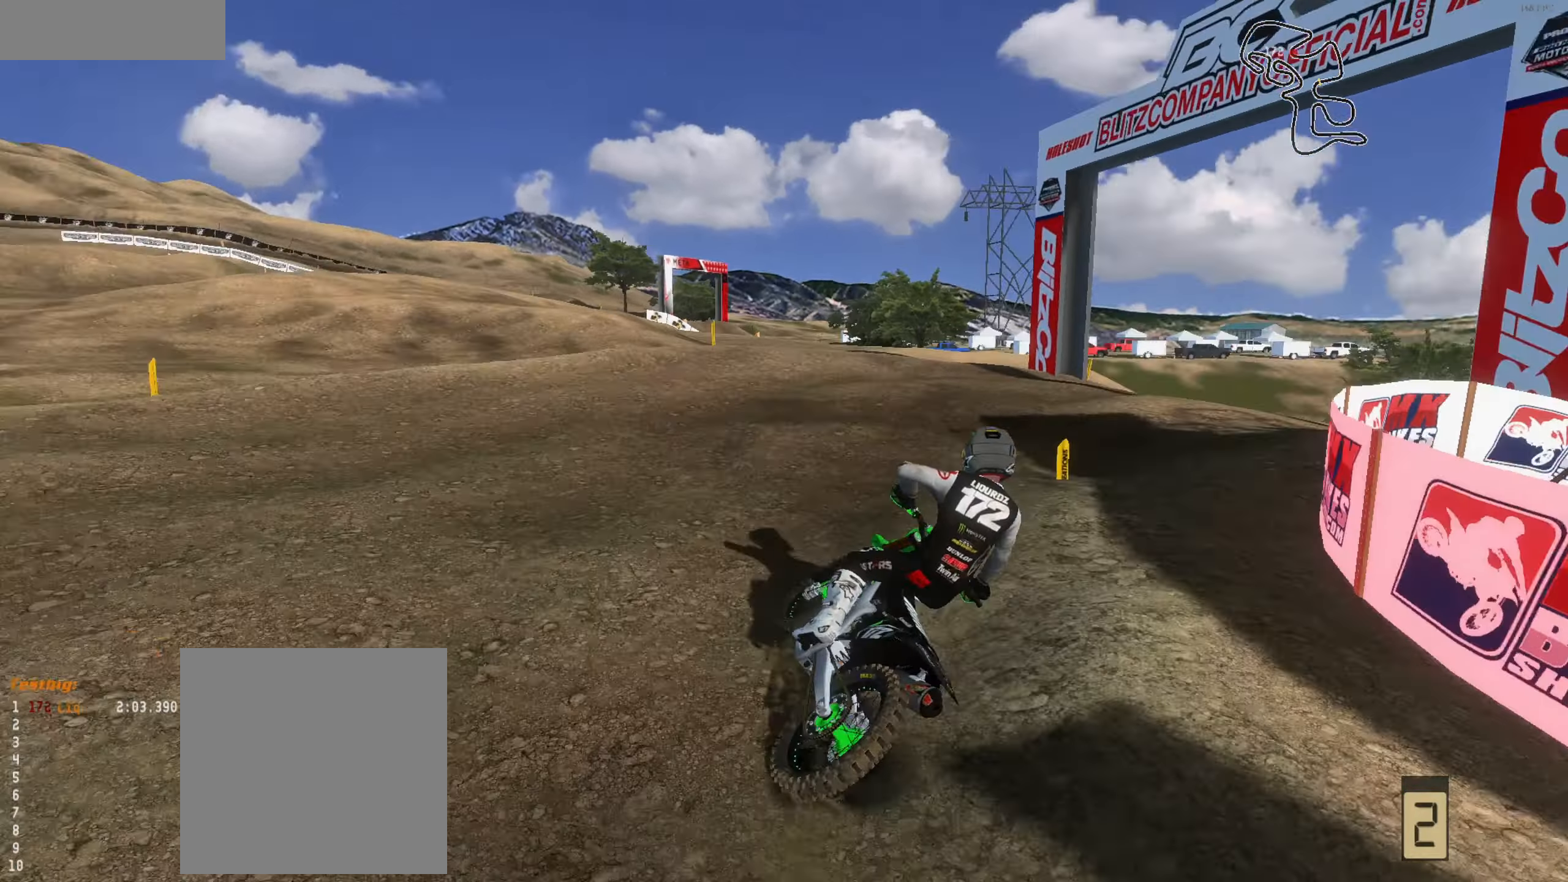
{"buttons": ["R2"], "left_stick": "up-right", "right_stick": "up-left", "events": [[67, "left_stick", "up"], [200, "left_stick", "up-right"]]}